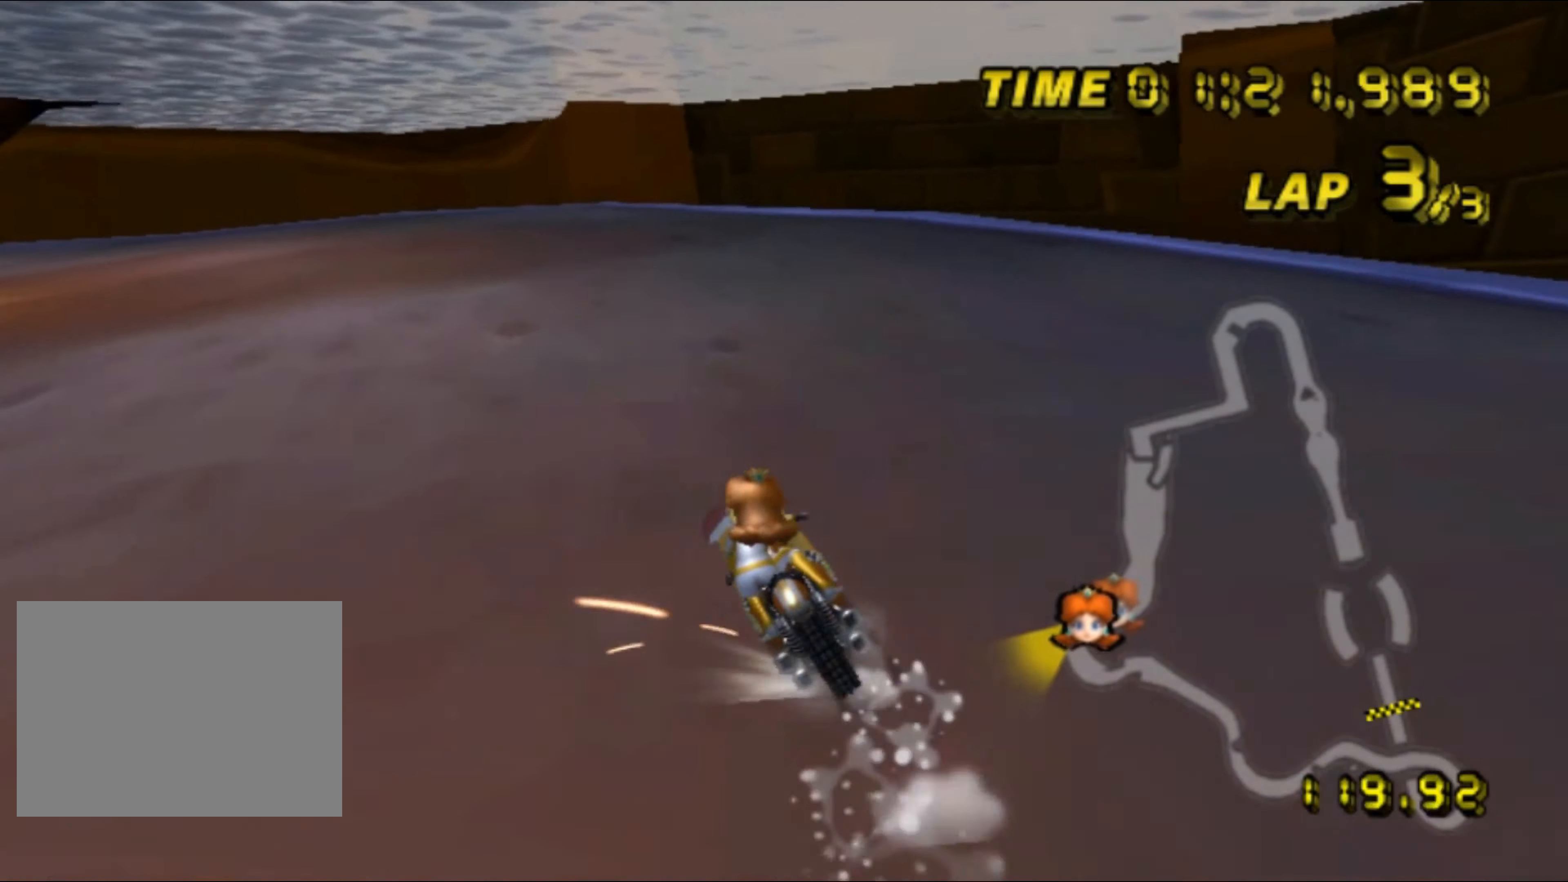
Gameplay with a controller (Nintendo layout); each line is a JSON object with the inputs held at the frame after it. "events" lists button and stick changes between this image and that frame as [ms after this image, input, new state], when the widget could be followed in between. Not read: A L3 R3.
{"buttons": ["R1"], "left_stick": "left", "events": []}
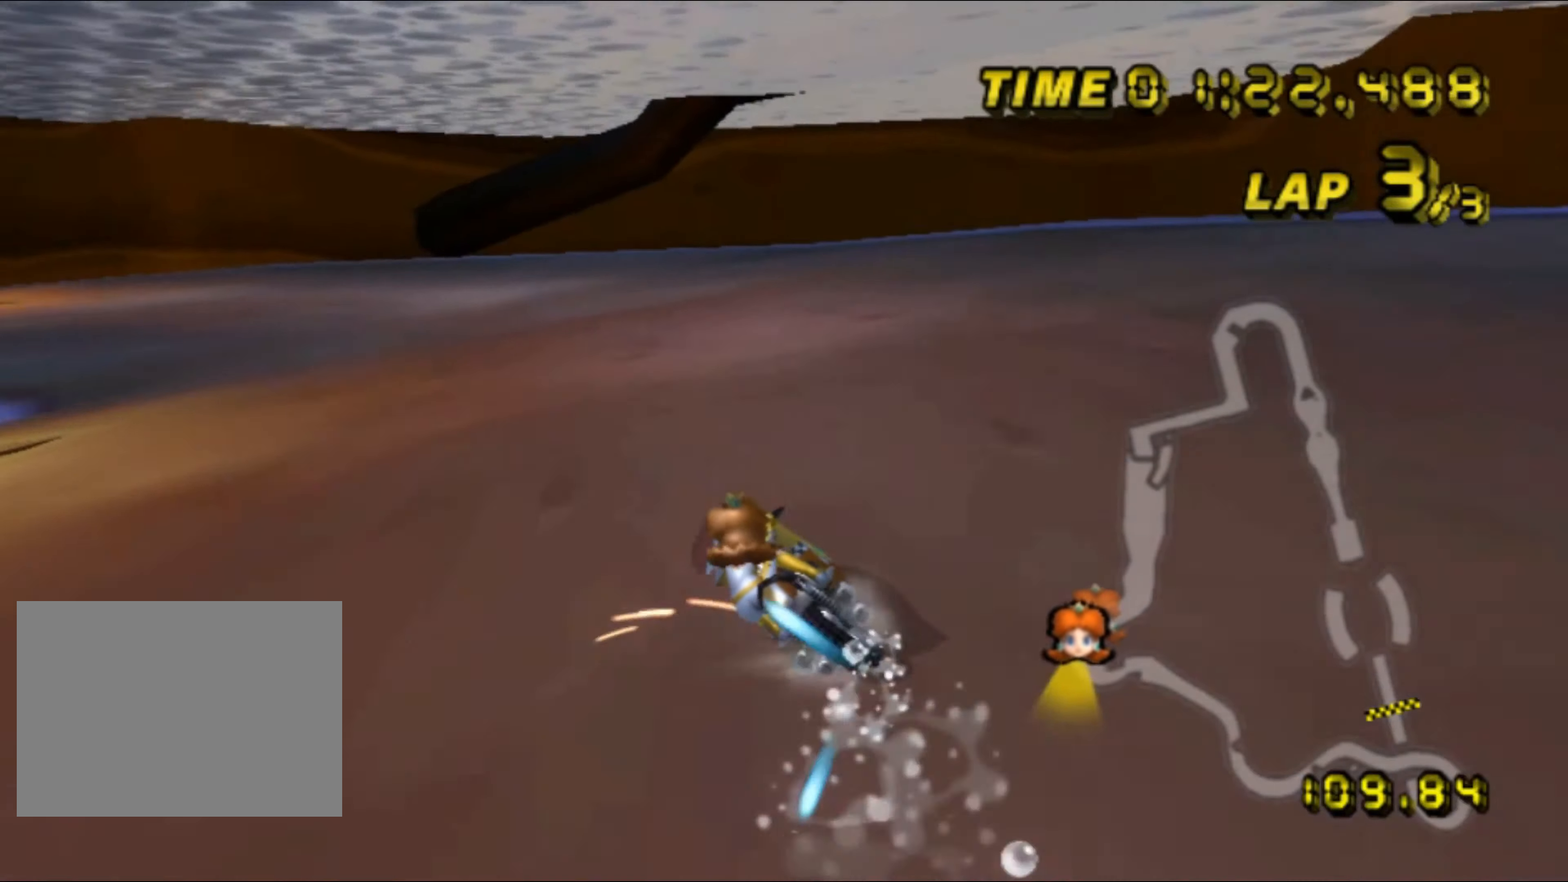
{"buttons": ["R1"], "left_stick": "left", "events": []}
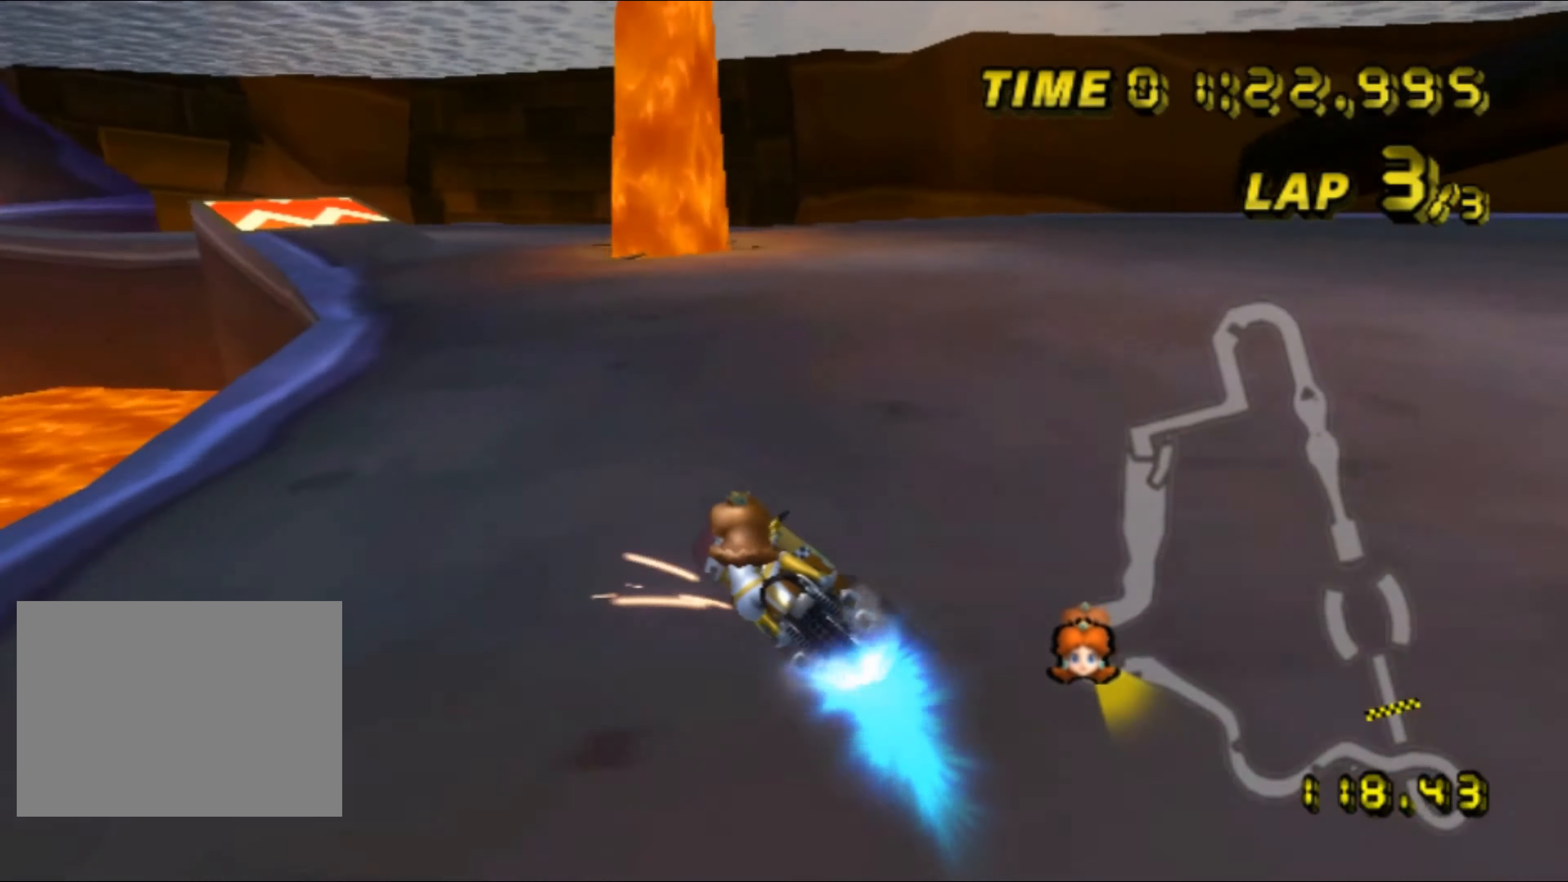
{"buttons": [], "left_stick": "up", "events": [[34, "R1", "up"], [84, "DPAD_UP", "down"], [100, "DPAD_UP", "up"], [350, "left_stick", "up"]]}
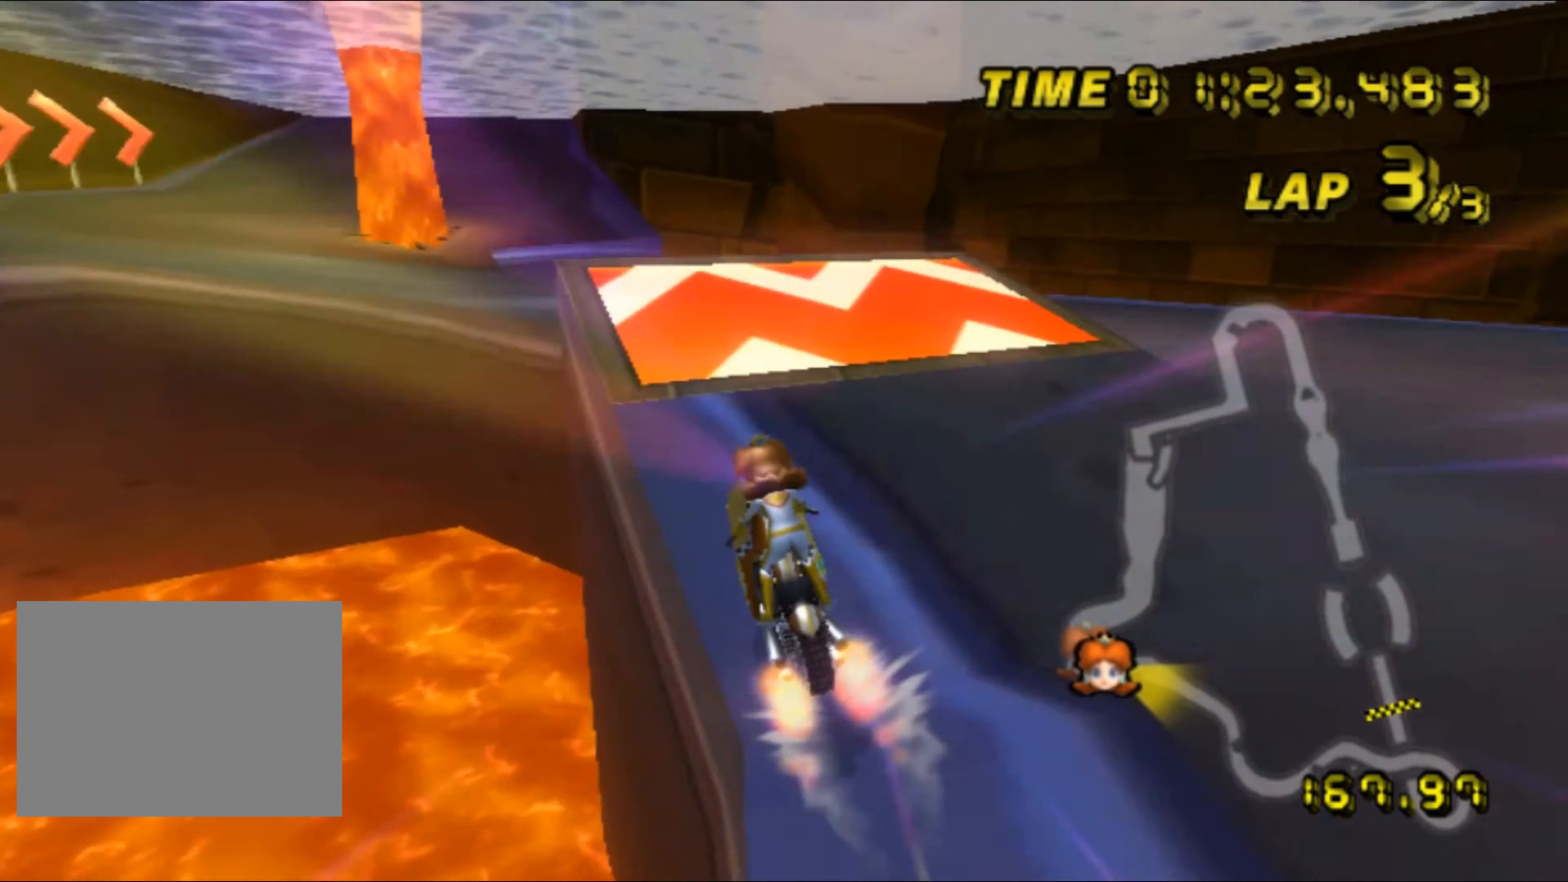
{"buttons": [], "left_stick": "up", "events": [[34, "left_stick", "up-right"], [267, "DPAD_UP", "down"], [284, "DPAD_UP", "up"], [317, "left_stick", "up"], [350, "DPAD_DOWN", "down"], [367, "DPAD_DOWN", "up"]]}
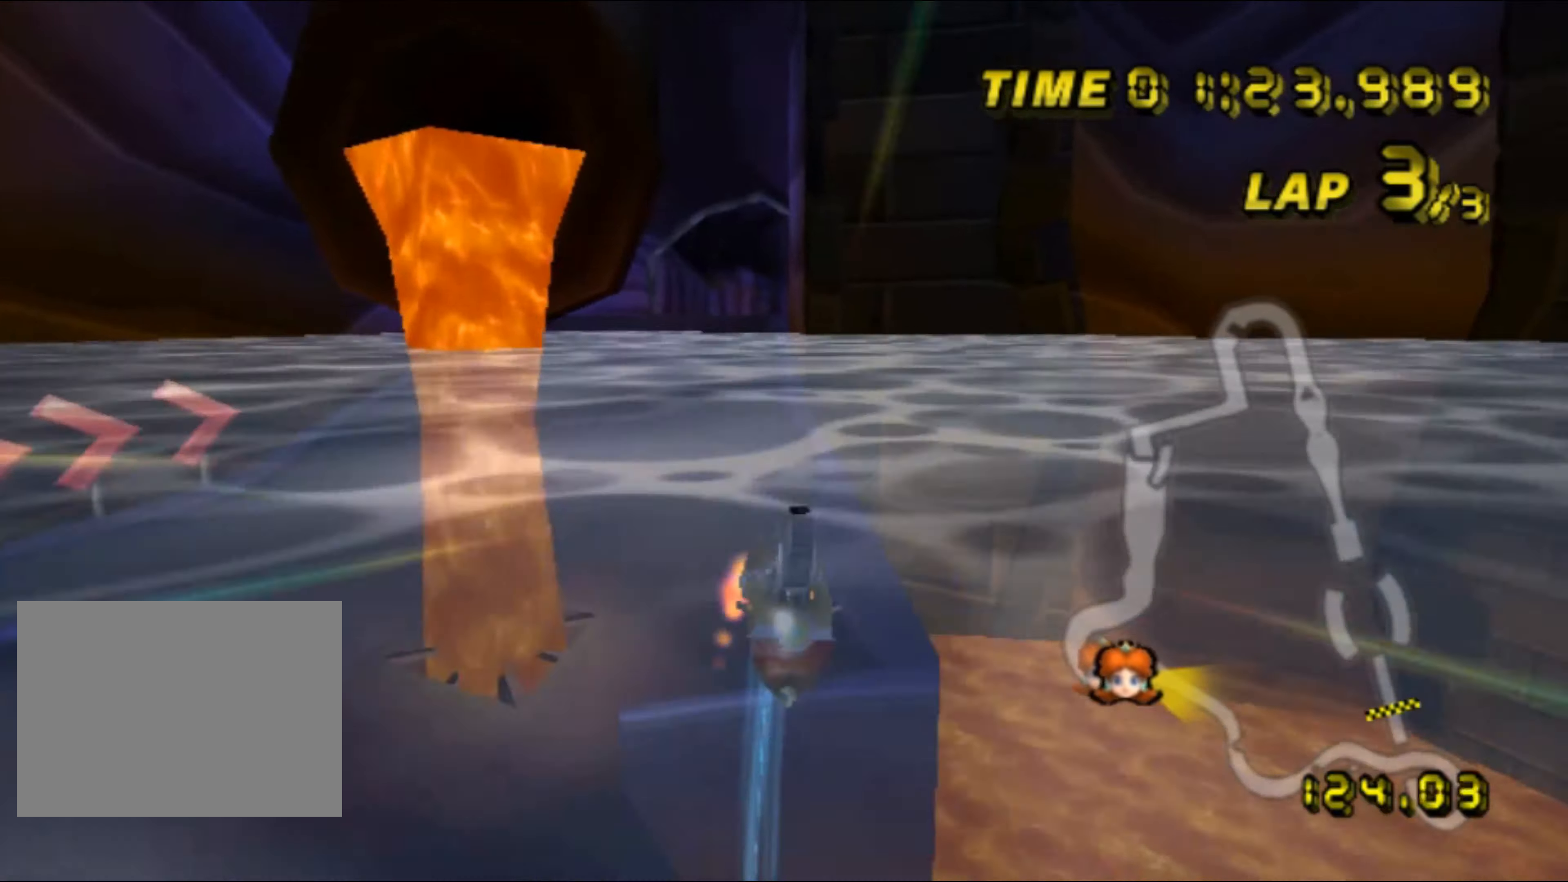
{"buttons": [], "left_stick": "up", "events": []}
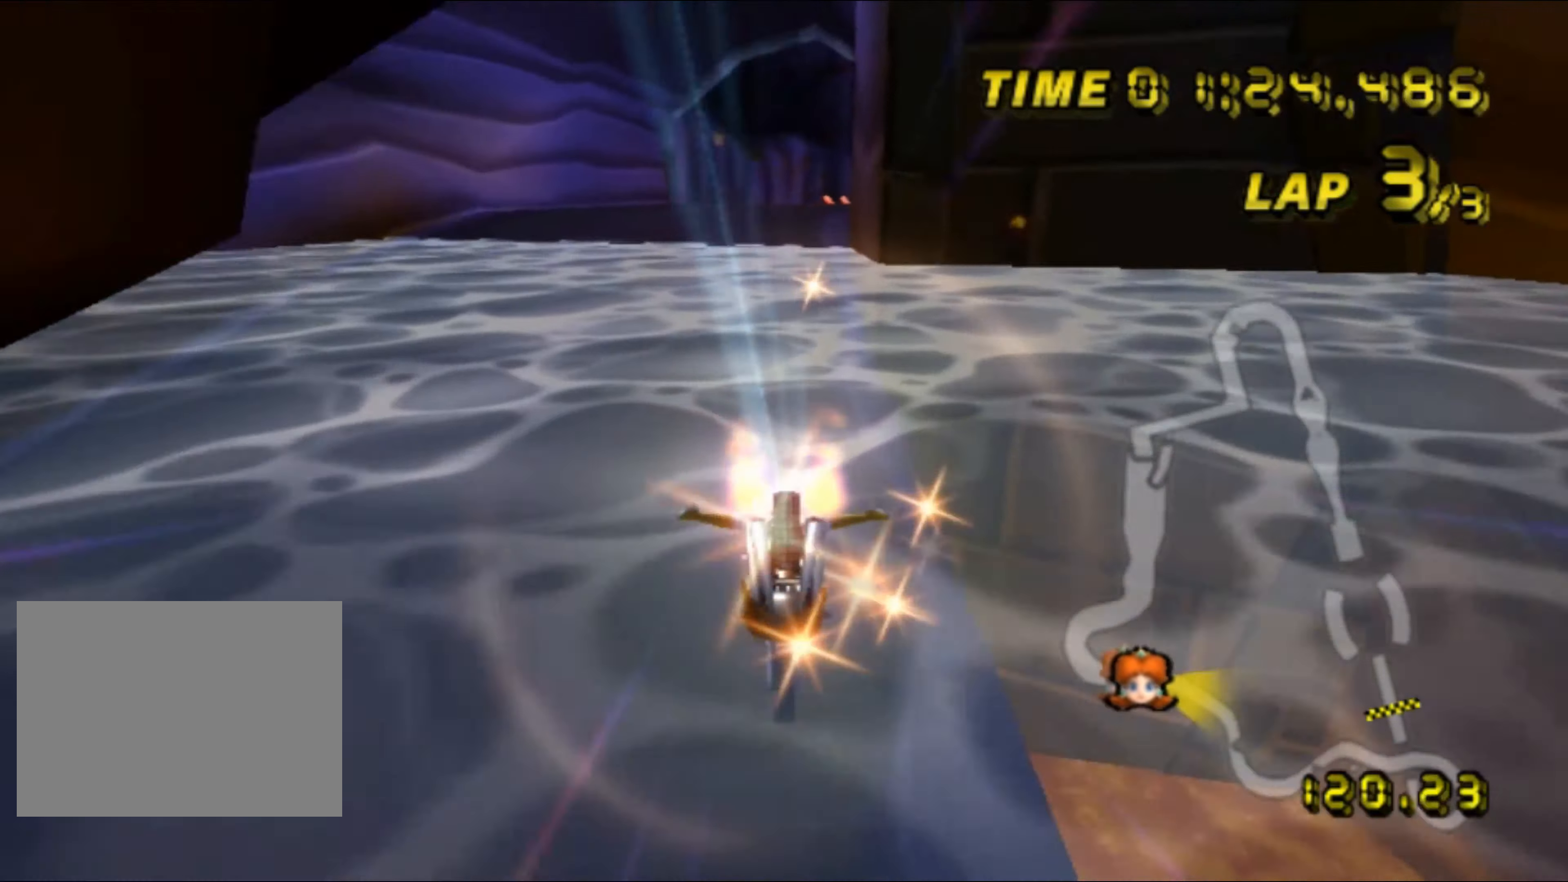
{"buttons": ["R1"], "left_stick": "left", "events": [[234, "left_stick", "right"], [267, "R1", "down"], [334, "left_stick", "left"]]}
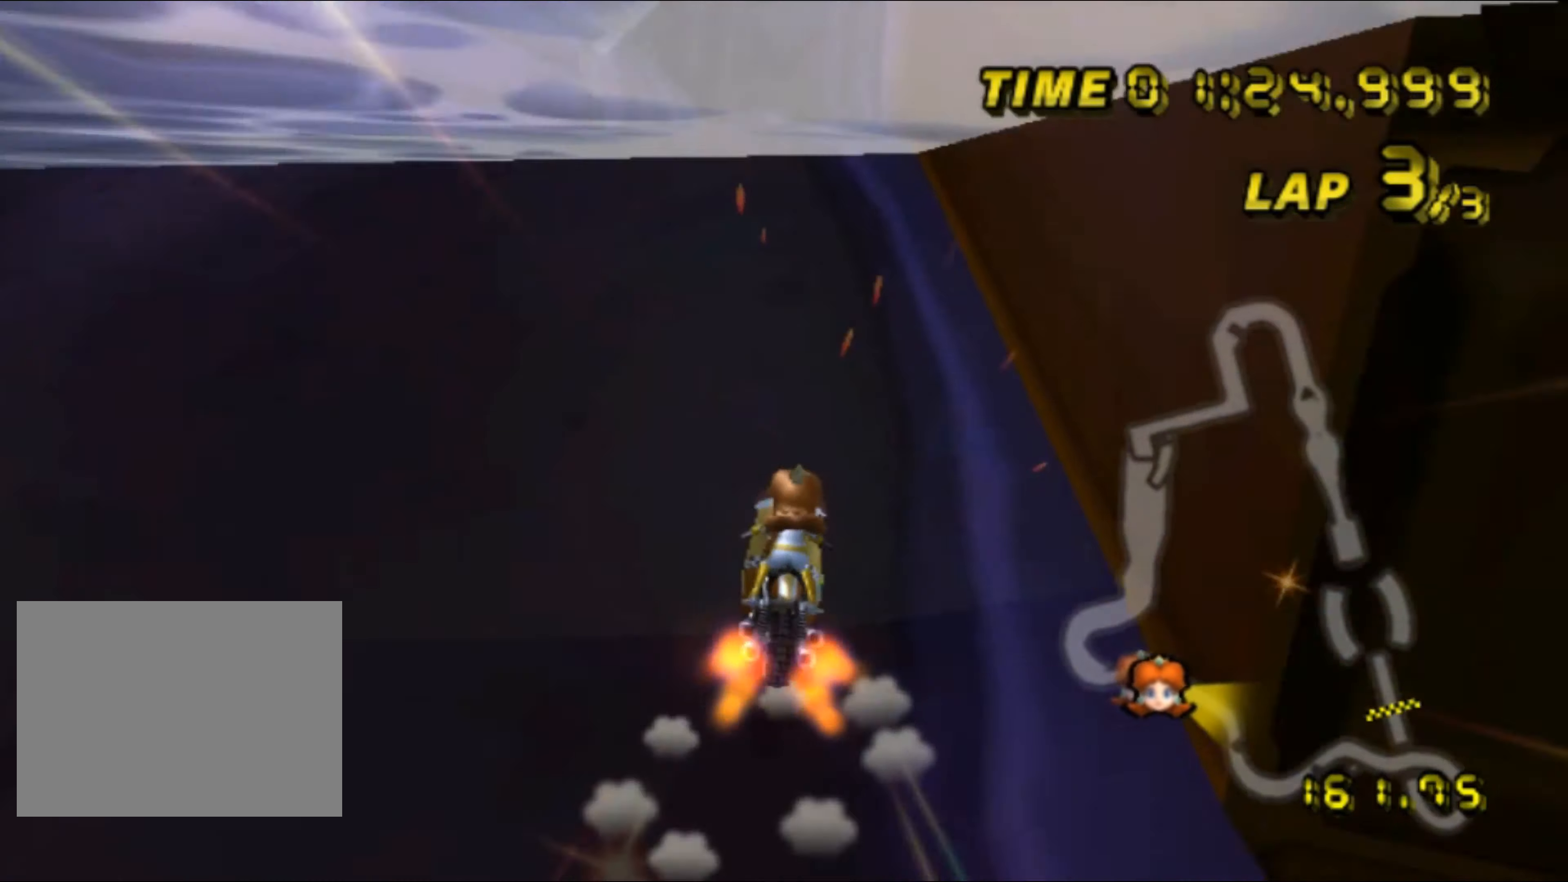
{"buttons": ["R1"], "left_stick": "up", "events": [[316, "left_stick", "up"]]}
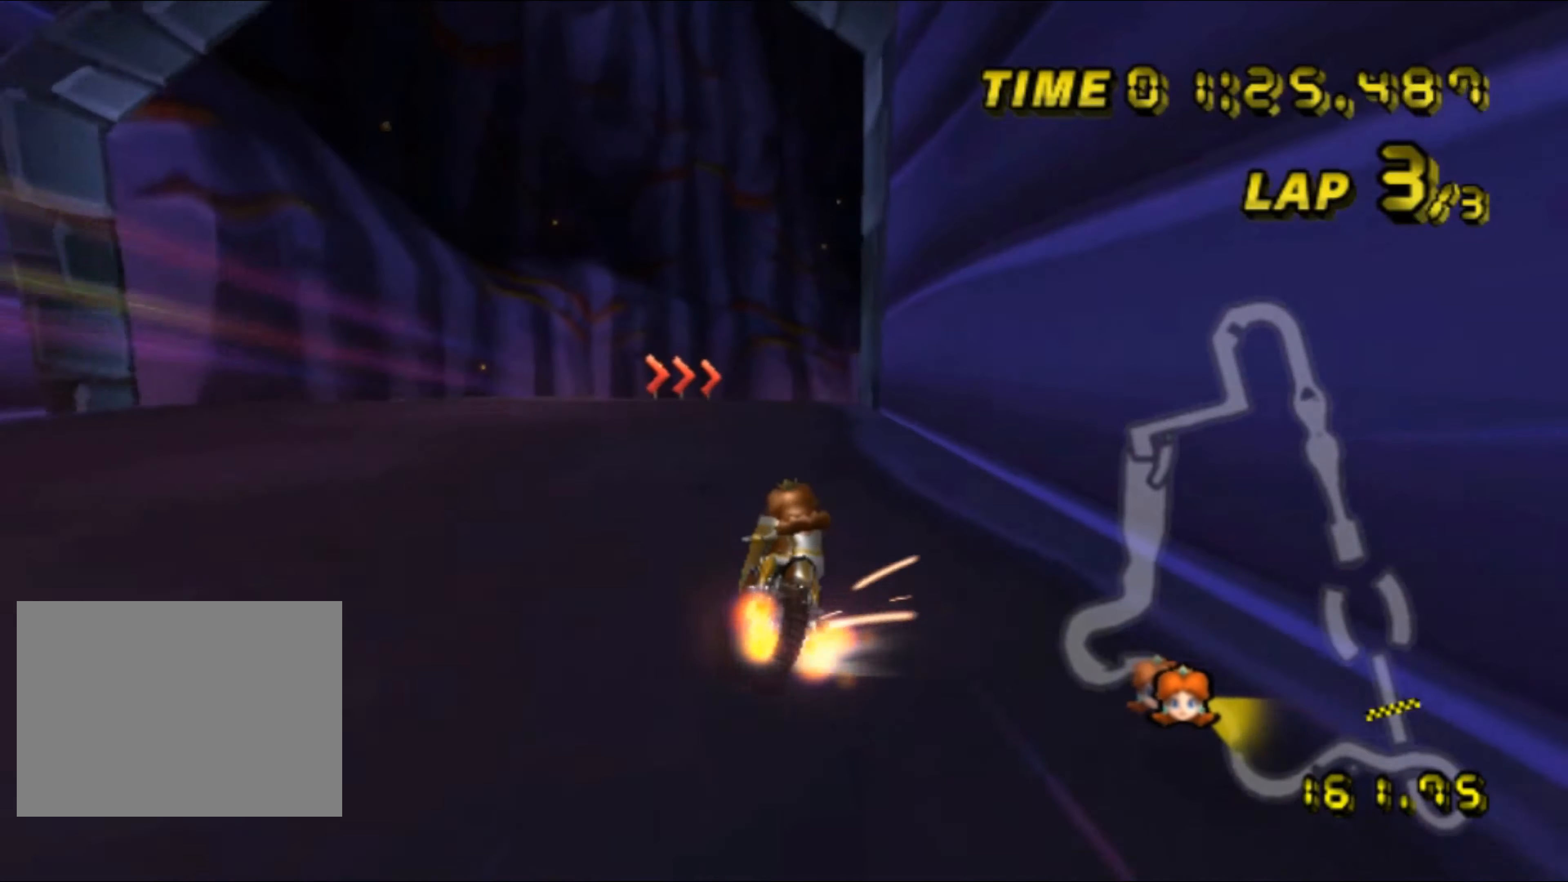
{"buttons": ["R1"], "left_stick": "left", "events": [[183, "left_stick", "up-left"], [383, "left_stick", "left"]]}
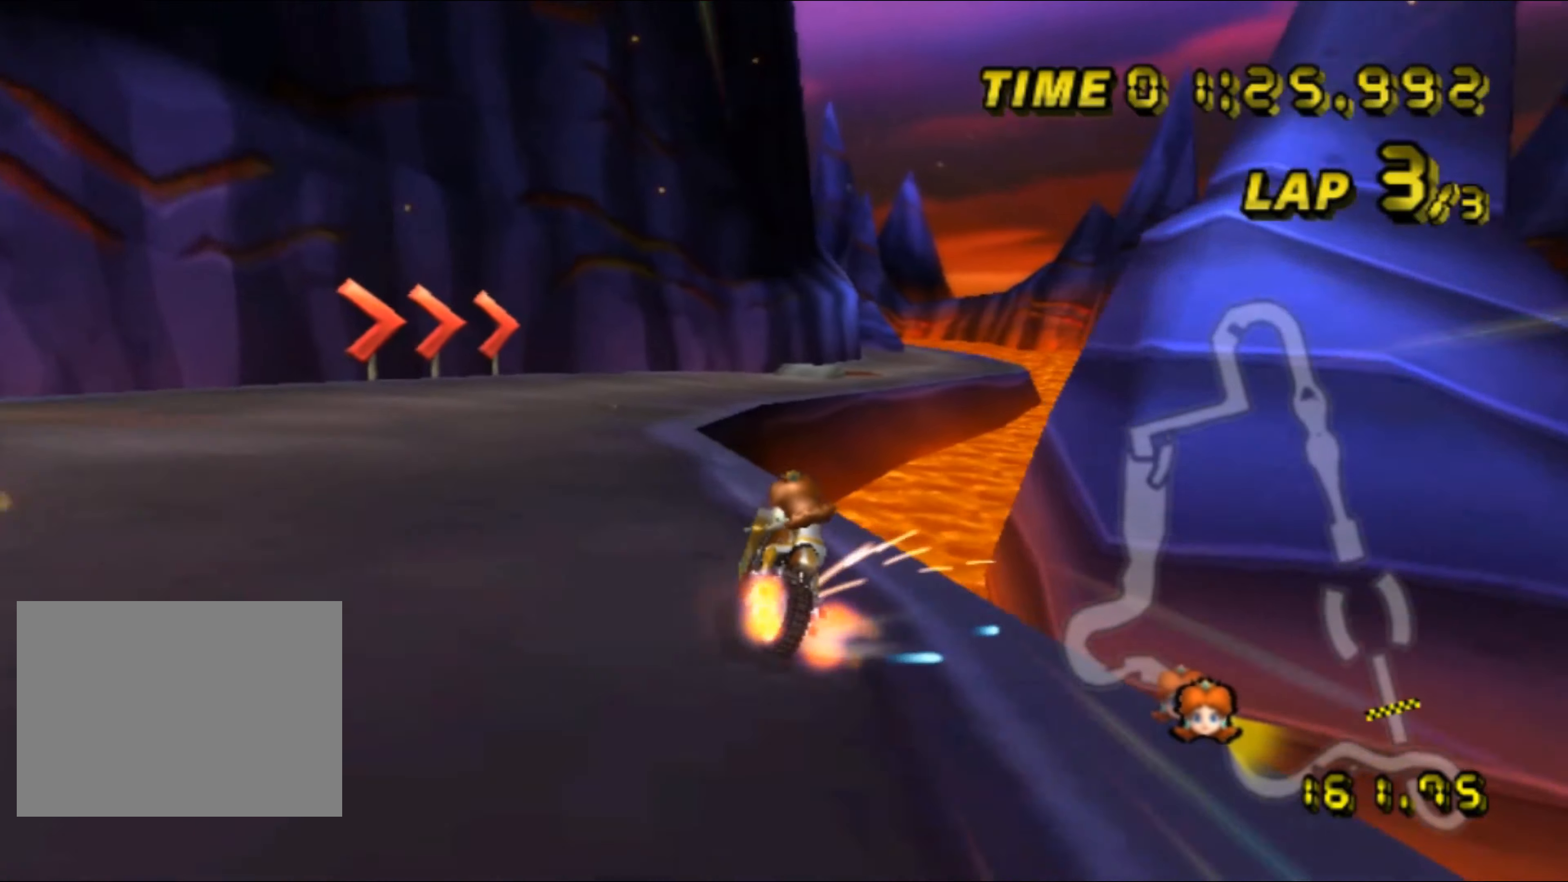
{"buttons": ["R1"], "left_stick": "up-right", "events": [[266, "left_stick", "up-right"]]}
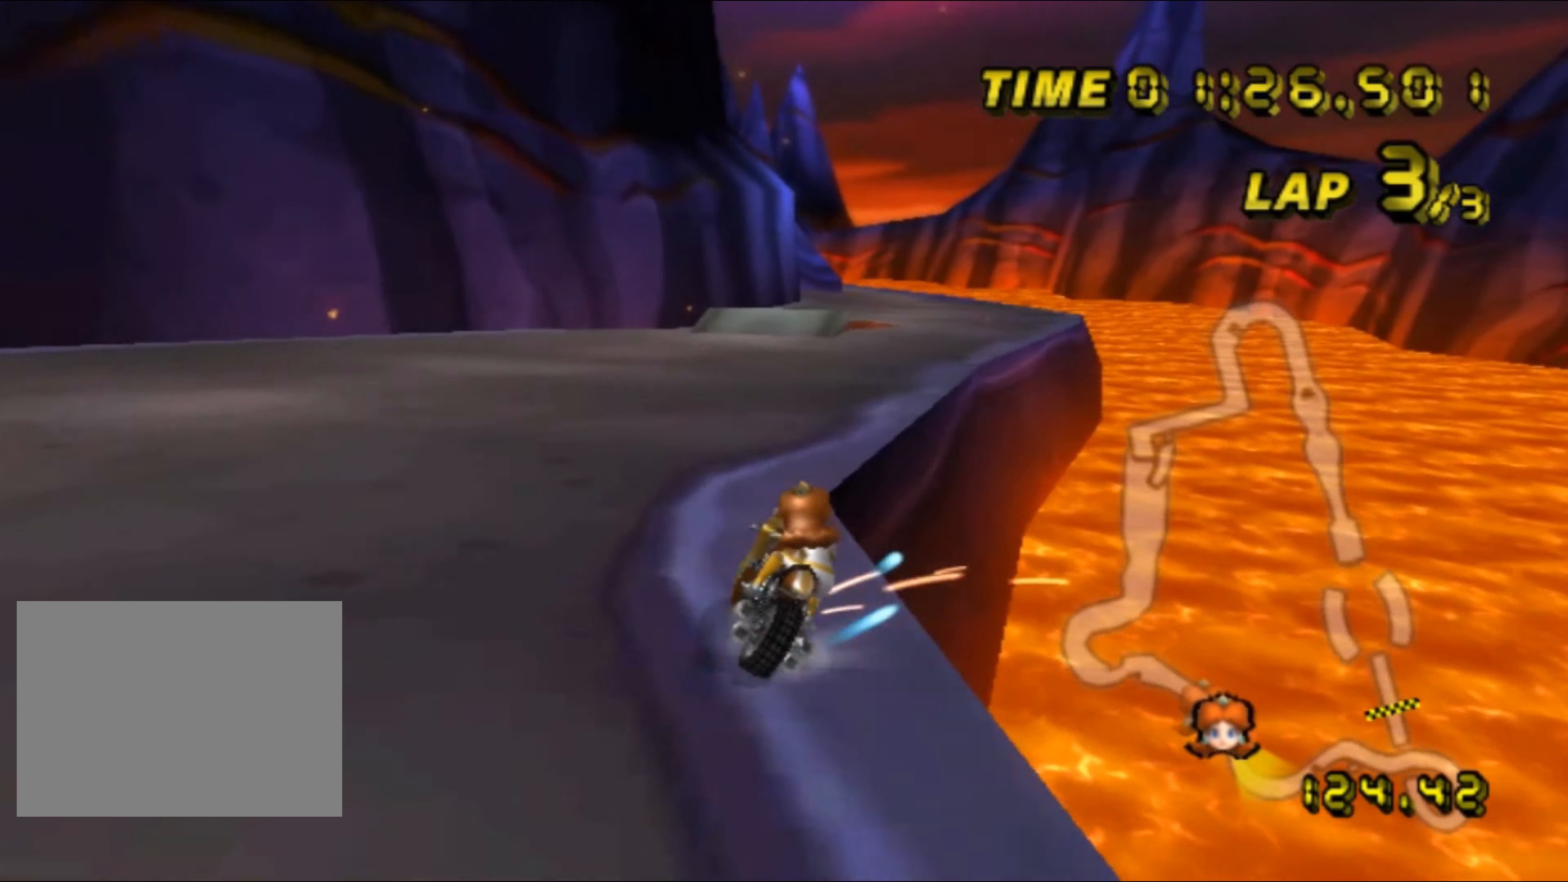
{"buttons": ["R1"], "left_stick": "up-left", "events": [[183, "DPAD_UP", "down"], [183, "R1", "up"], [200, "DPAD_UP", "up"], [216, "R1", "down"], [233, "left_stick", "up-left"], [266, "DPAD_DOWN", "down"], [283, "DPAD_DOWN", "up"], [316, "DPAD_UP", "down"], [333, "DPAD_UP", "up"]]}
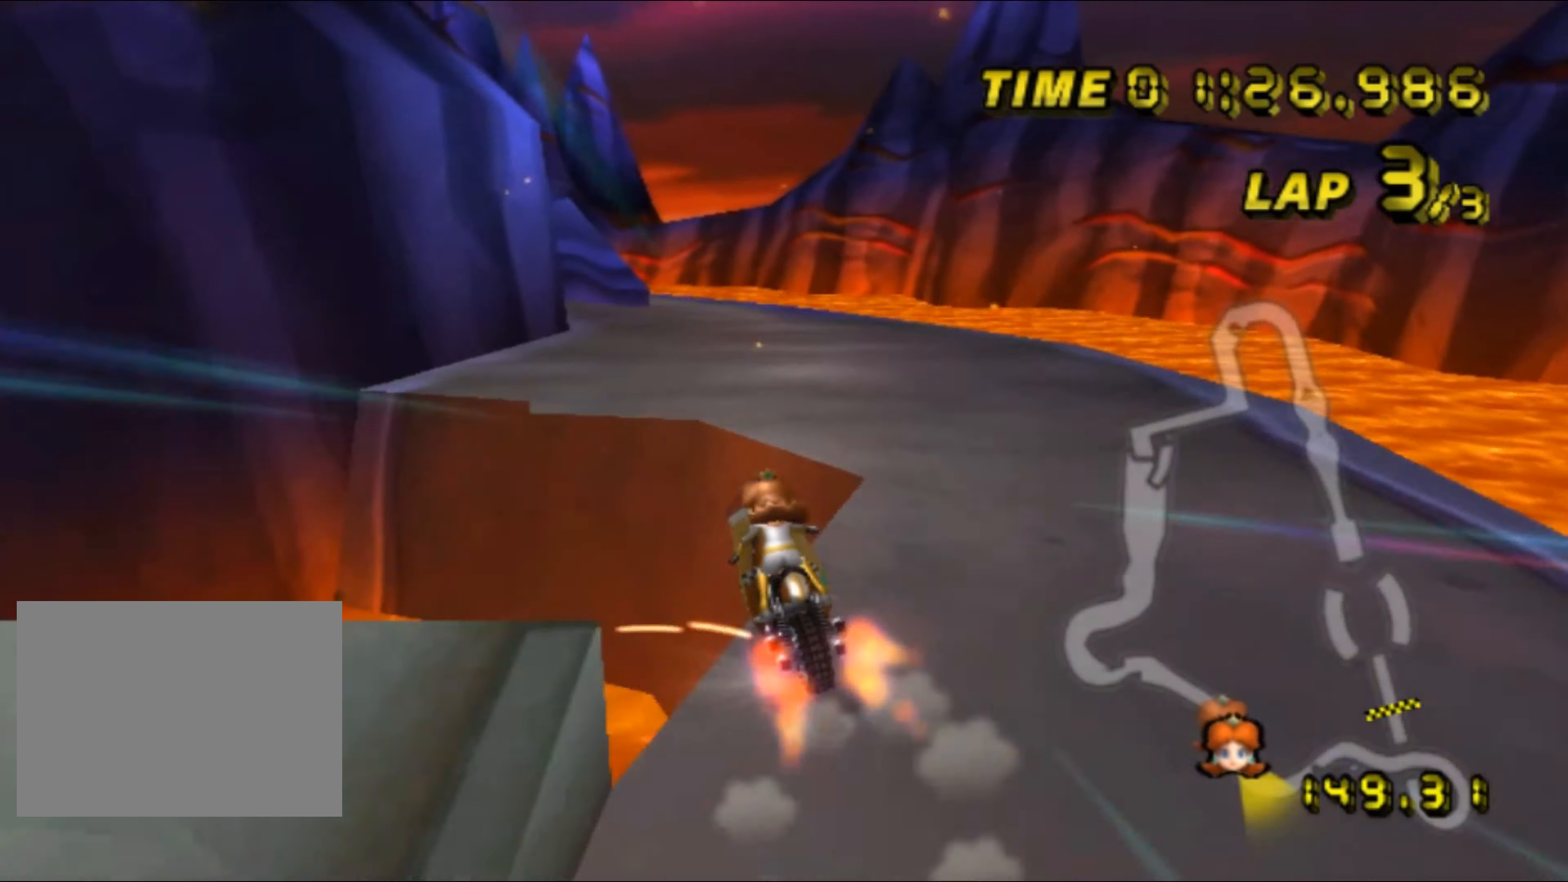
{"buttons": ["R1"], "left_stick": "right", "events": [[50, "left_stick", "right"]]}
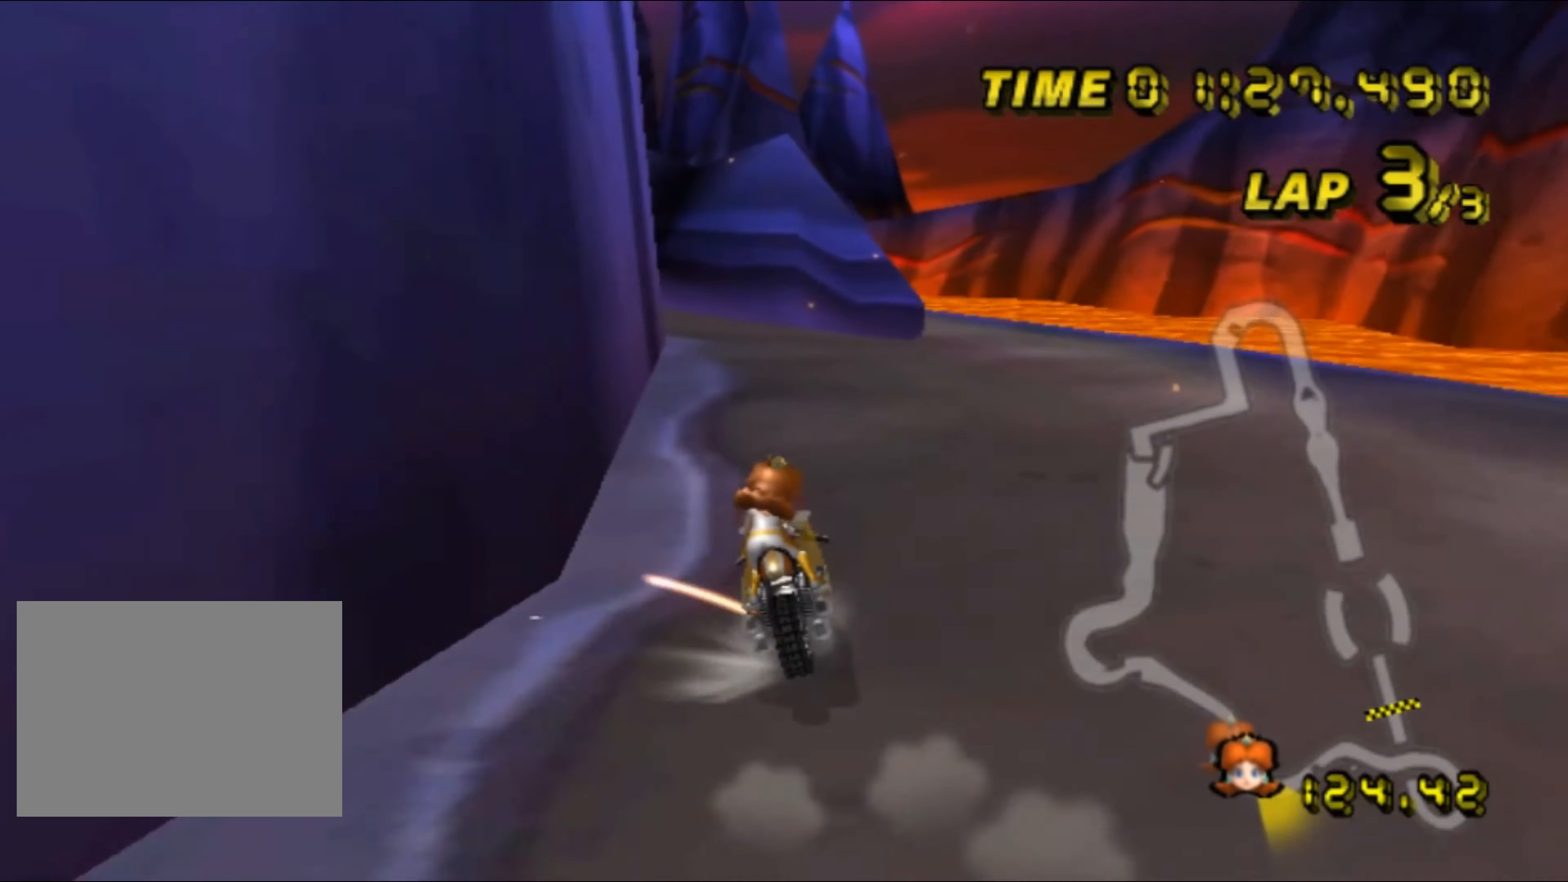
{"buttons": ["R1"], "left_stick": "left", "events": [[183, "left_stick", "up"], [250, "left_stick", "left"]]}
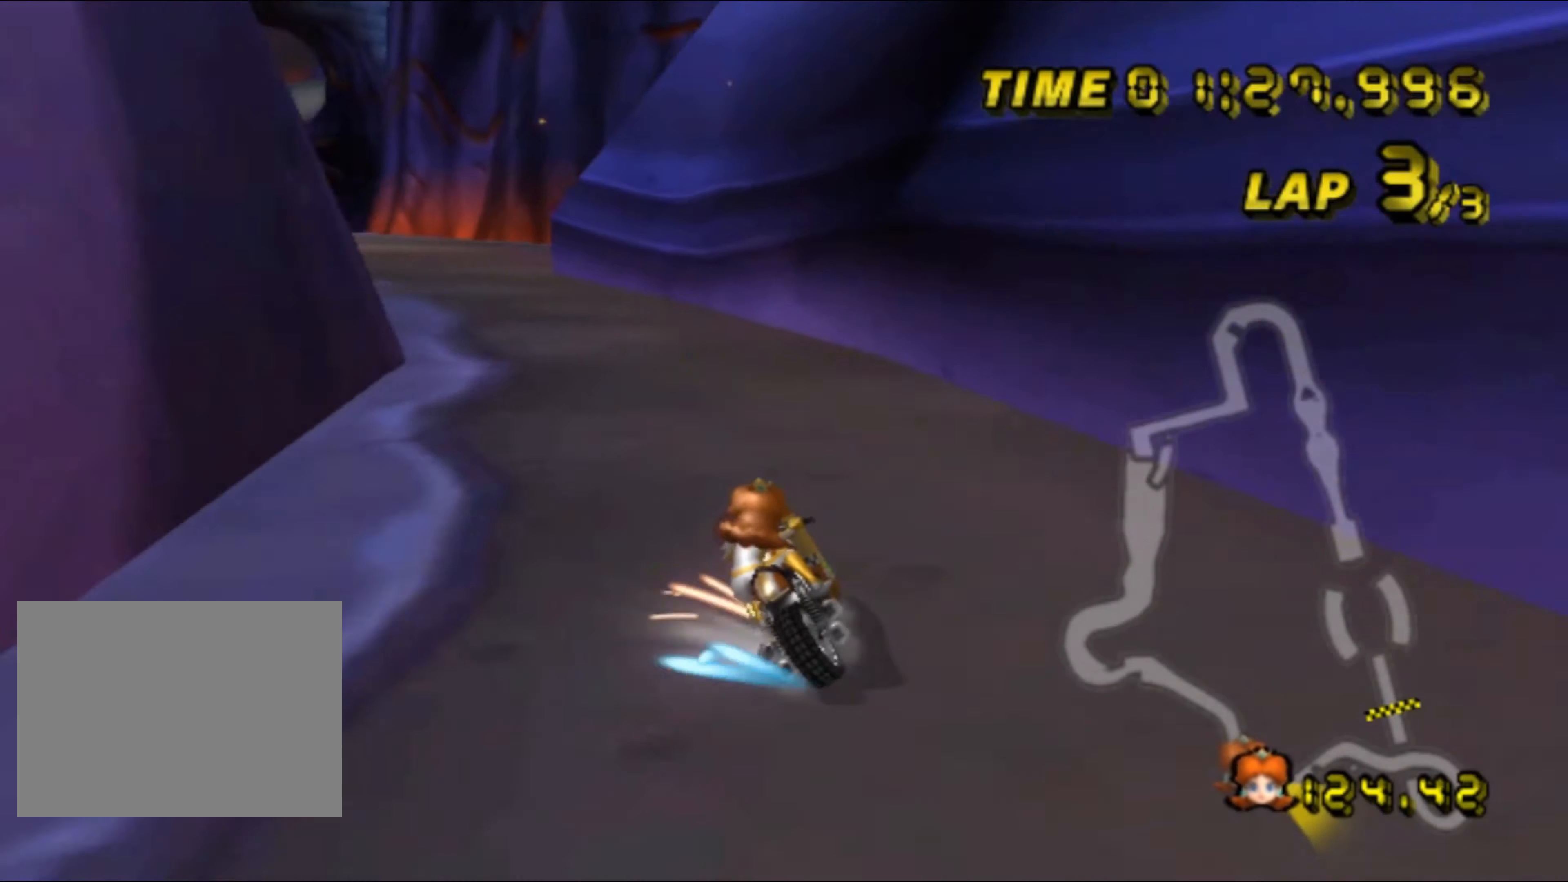
{"buttons": [], "left_stick": "up-left", "events": [[400, "R1", "up"], [400, "left_stick", "up-left"], [433, "DPAD_UP", "down"], [450, "DPAD_UP", "up"]]}
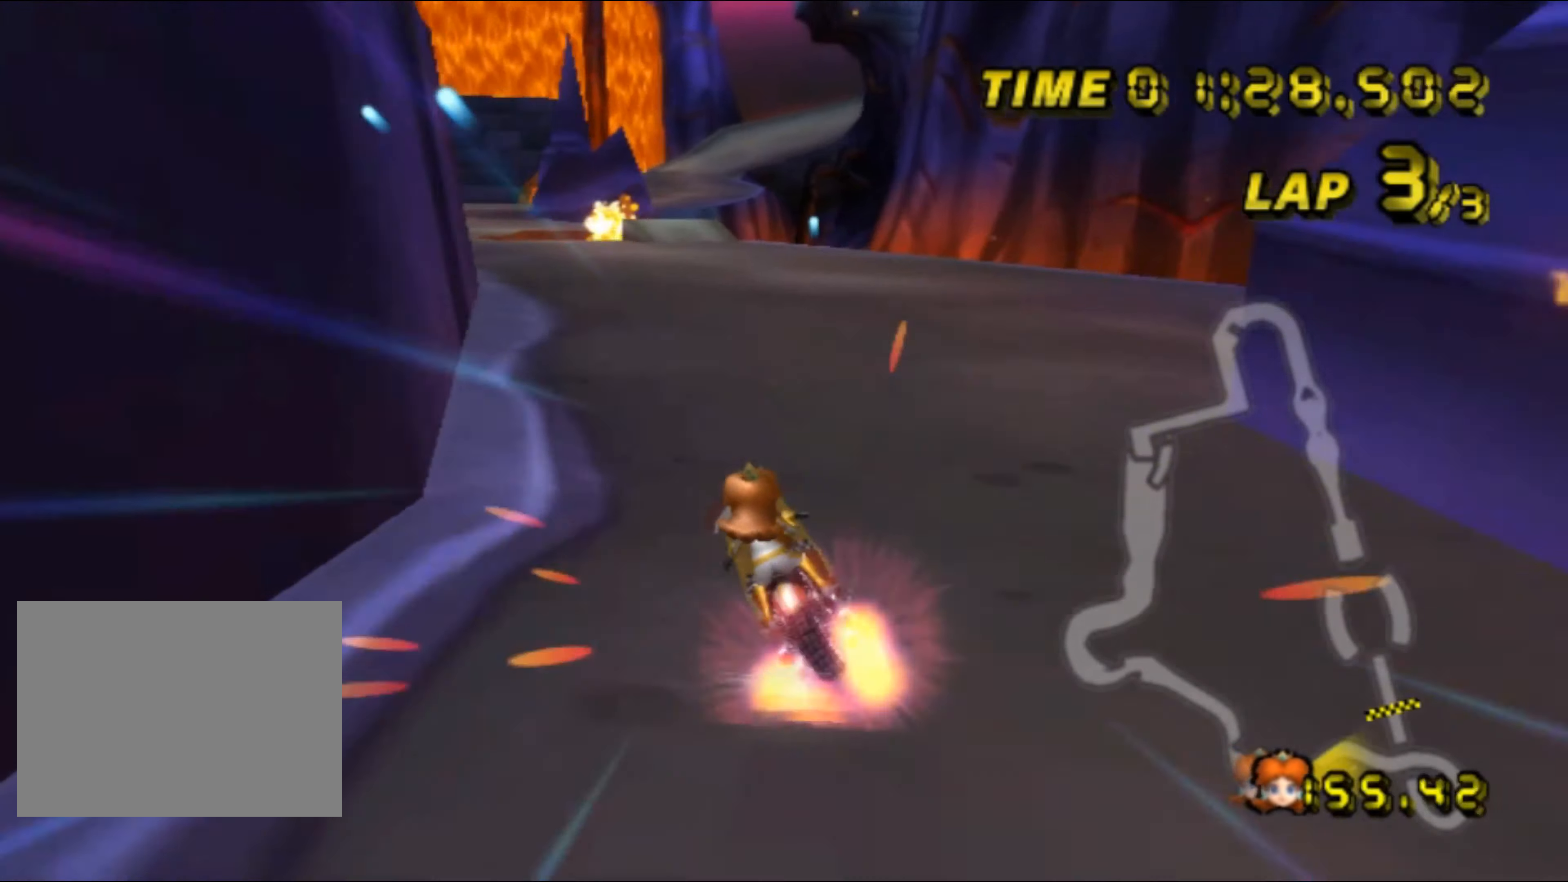
{"buttons": [], "left_stick": "center", "events": [[66, "left_stick", "center"]]}
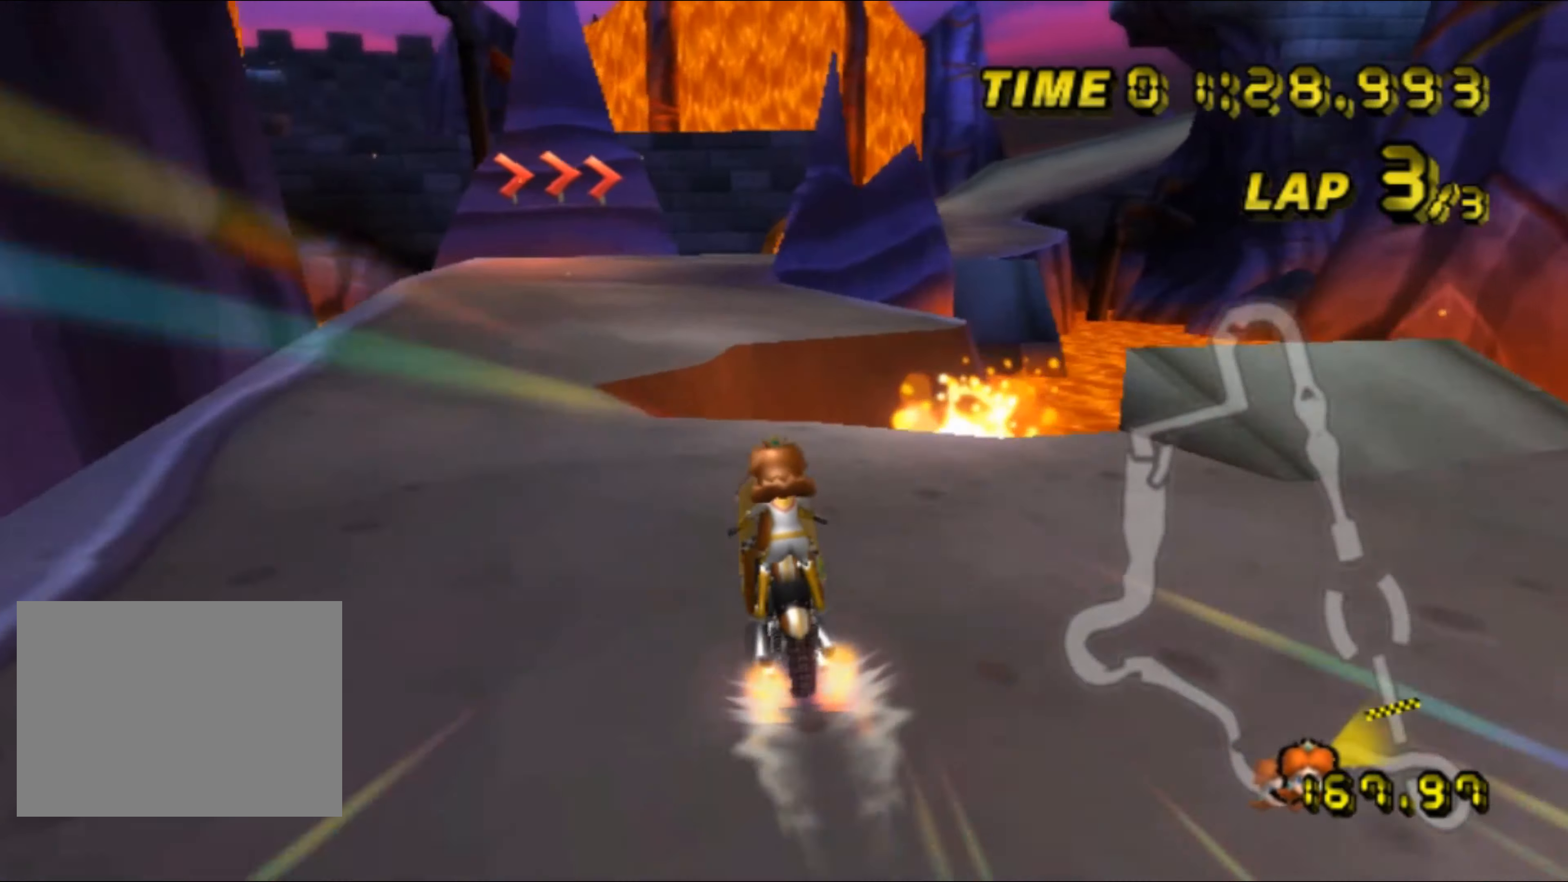
{"buttons": ["R1"], "left_stick": "up-right", "events": [[50, "R1", "down"], [250, "left_stick", "up-right"]]}
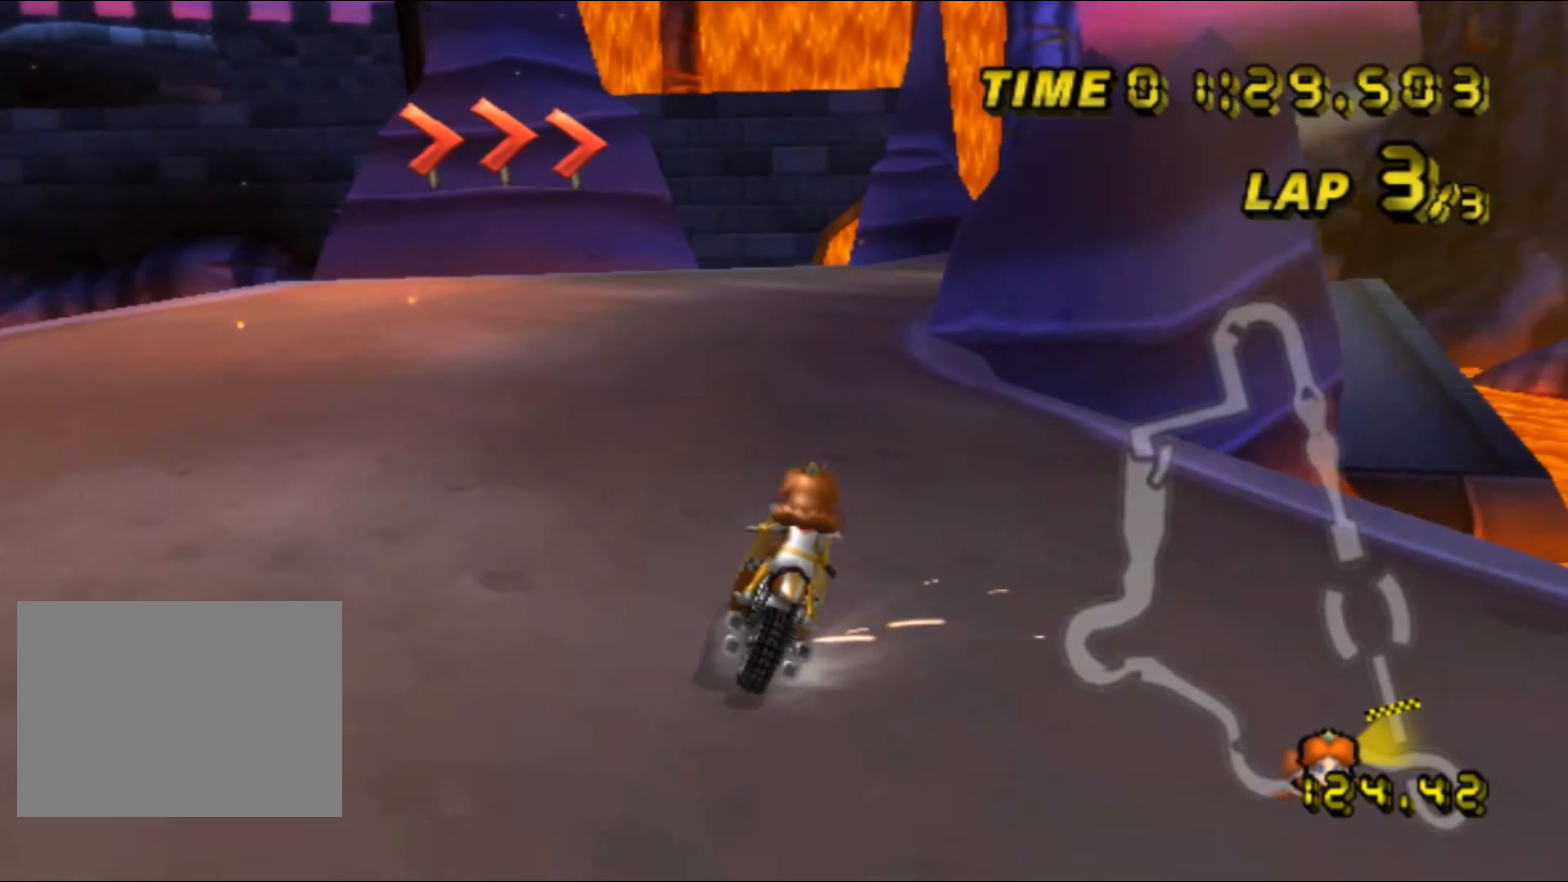
{"buttons": ["R1"], "left_stick": "left", "events": [[83, "left_stick", "left"]]}
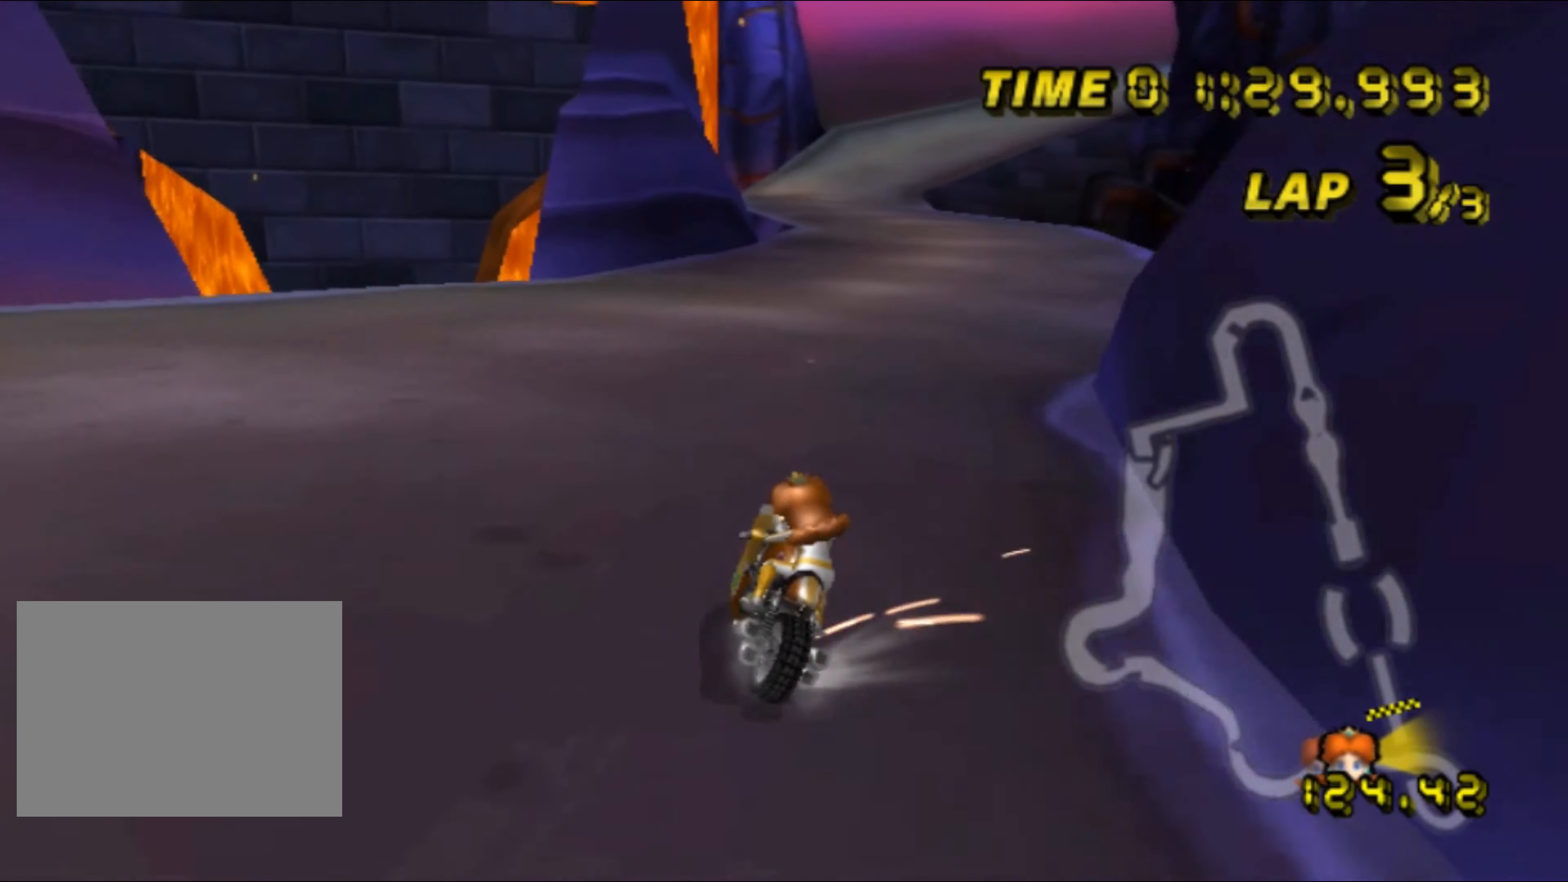
{"buttons": ["R1"], "left_stick": "left", "events": [[33, "left_stick", "up-right"], [500, "left_stick", "left"]]}
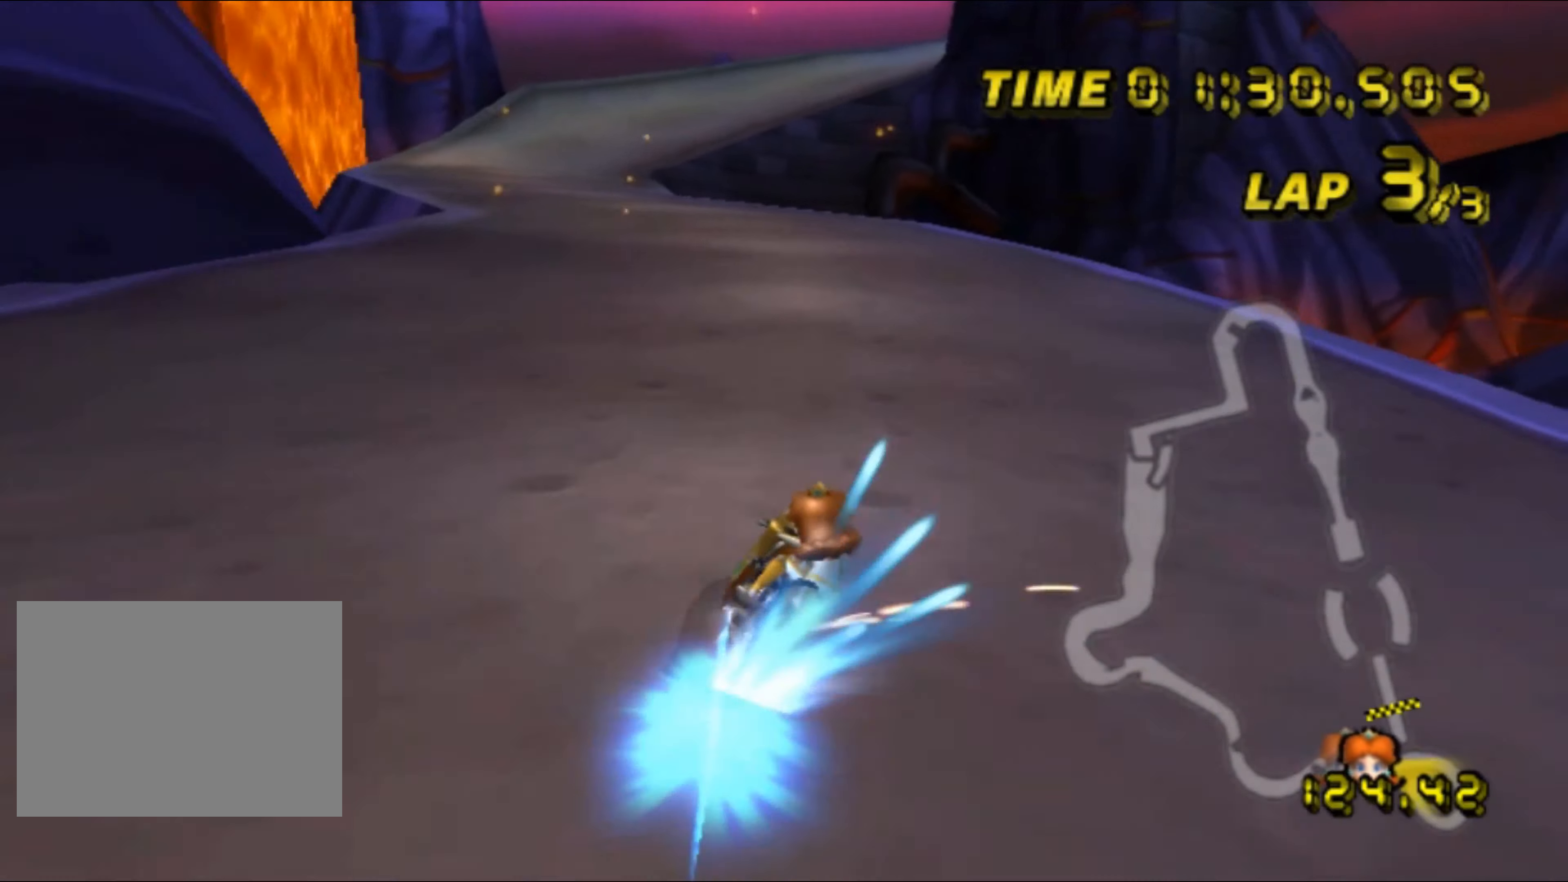
{"buttons": ["DPAD_UP"], "left_stick": "left", "events": [[17, "R1", "up"], [500, "DPAD_UP", "down"]]}
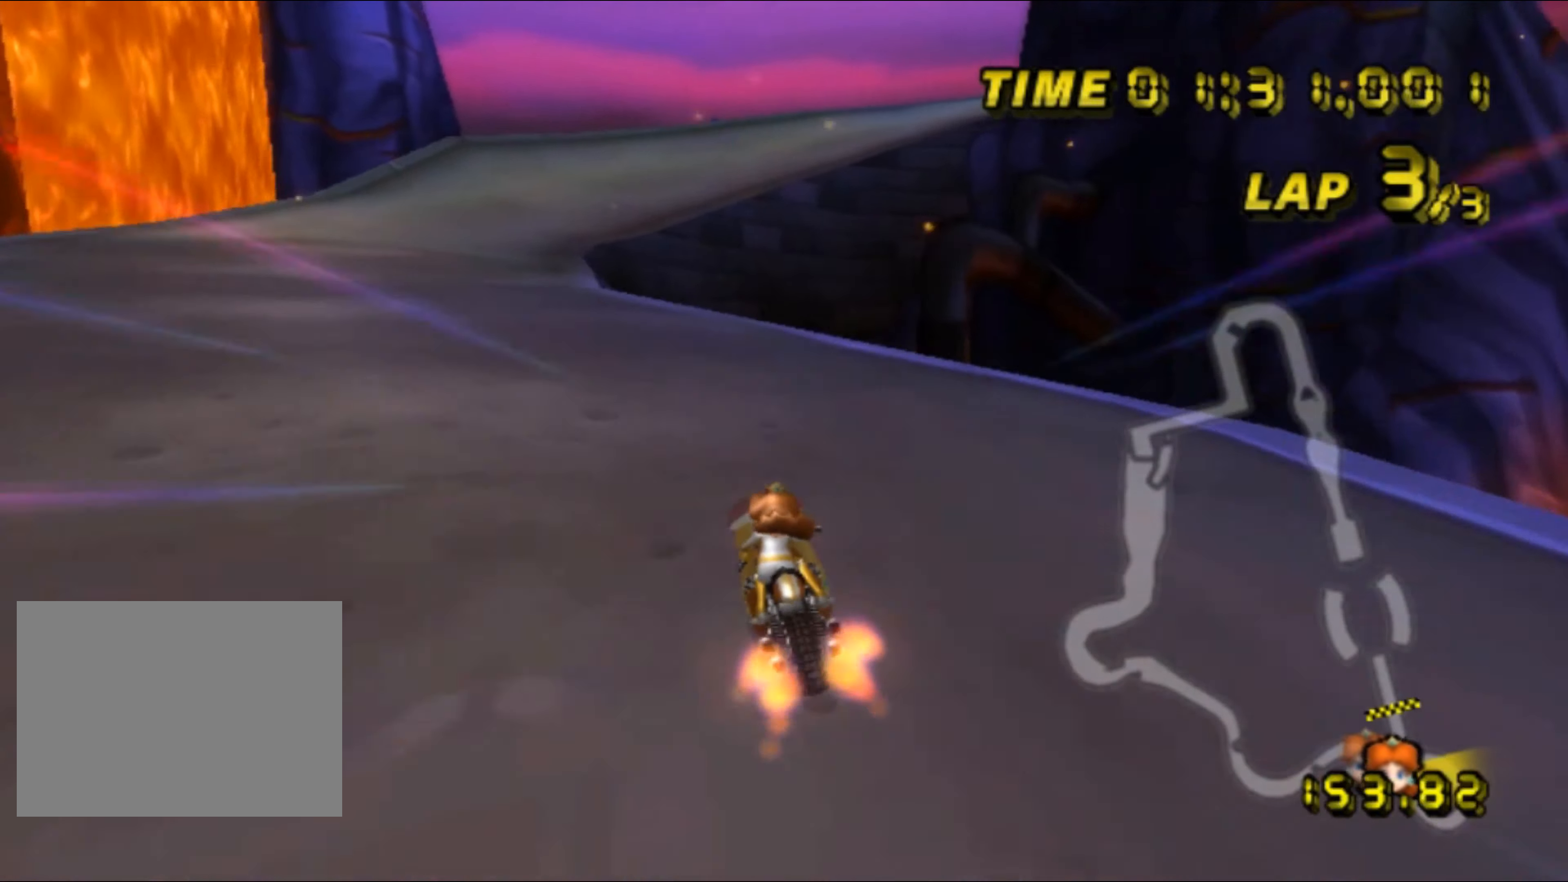
{"buttons": [], "left_stick": "center", "events": [[17, "DPAD_UP", "up"], [217, "R1", "down"], [467, "R1", "up"], [467, "left_stick", "center"]]}
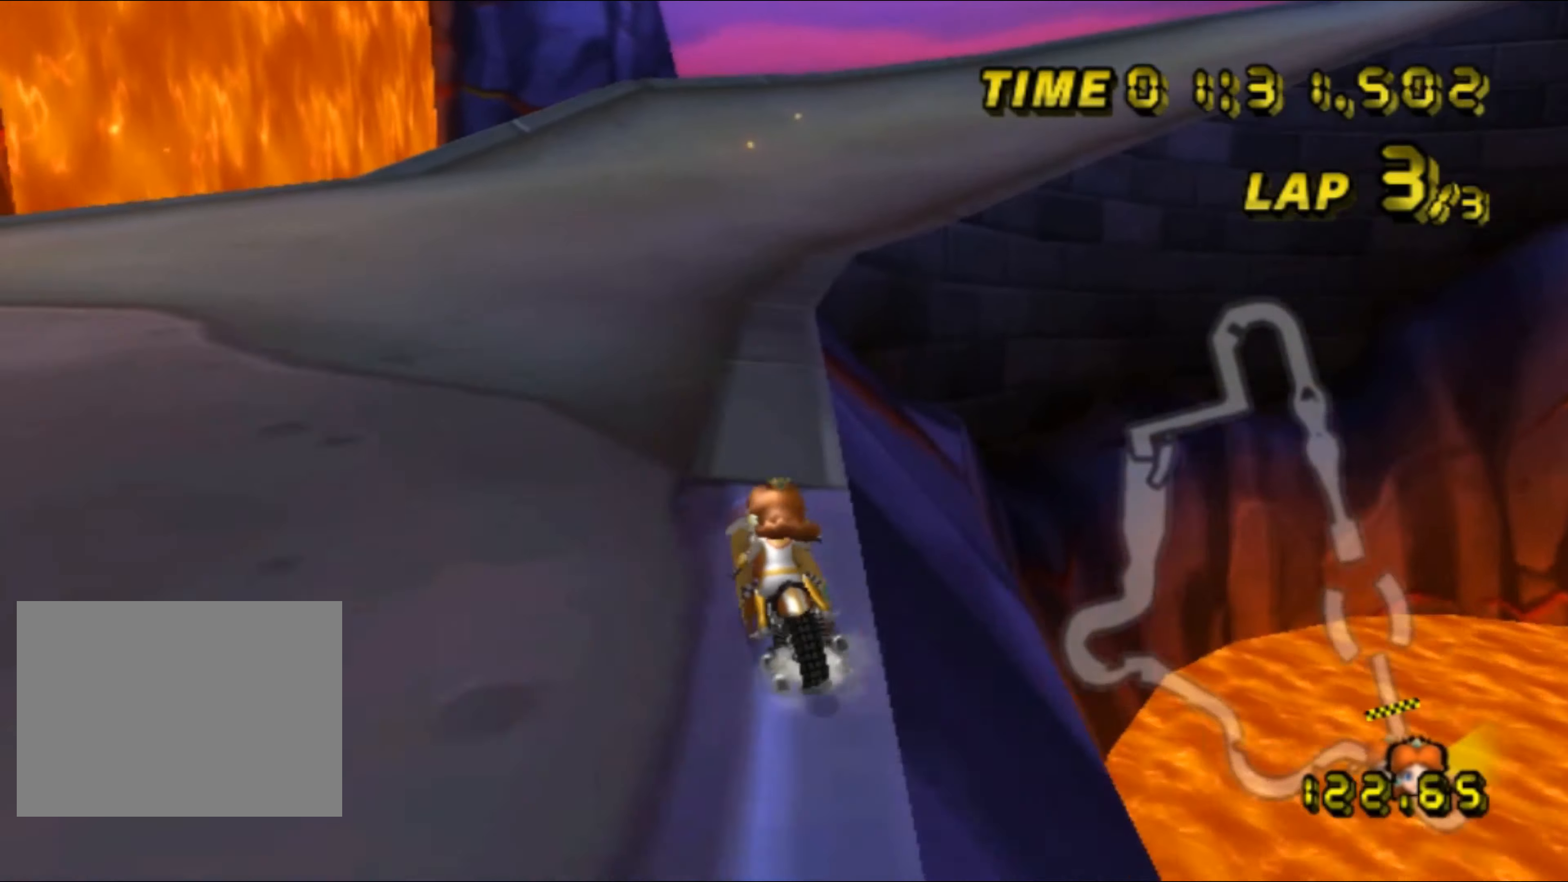
{"buttons": ["R1"], "left_stick": "up-right", "events": [[17, "R1", "down"], [17, "left_stick", "right"], [450, "left_stick", "up-right"]]}
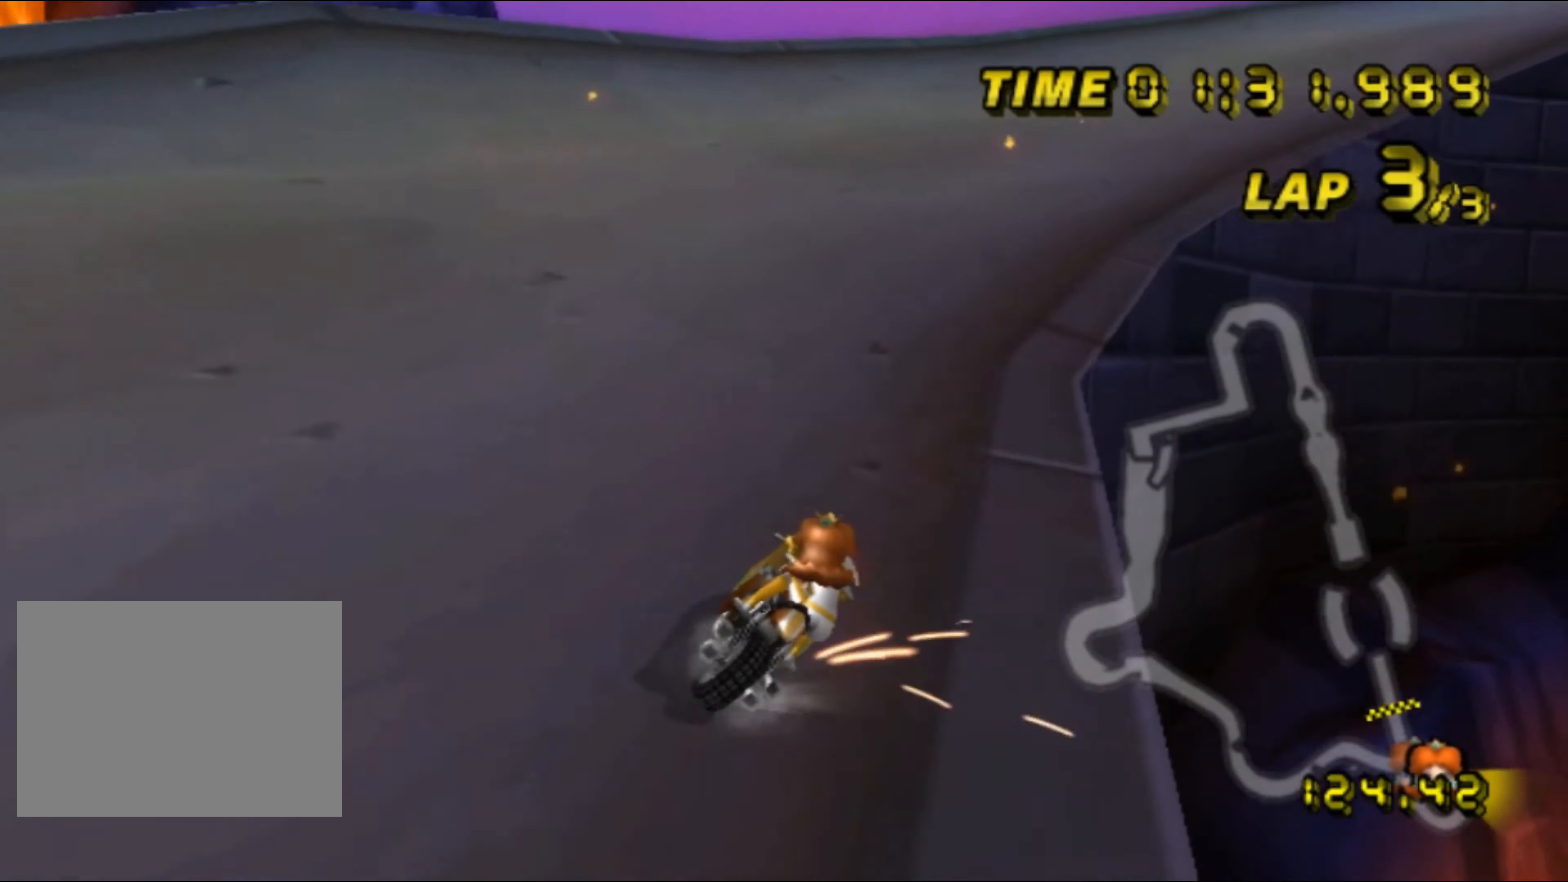
{"buttons": ["R1"], "left_stick": "left", "events": [[100, "left_stick", "up-left"], [167, "left_stick", "left"]]}
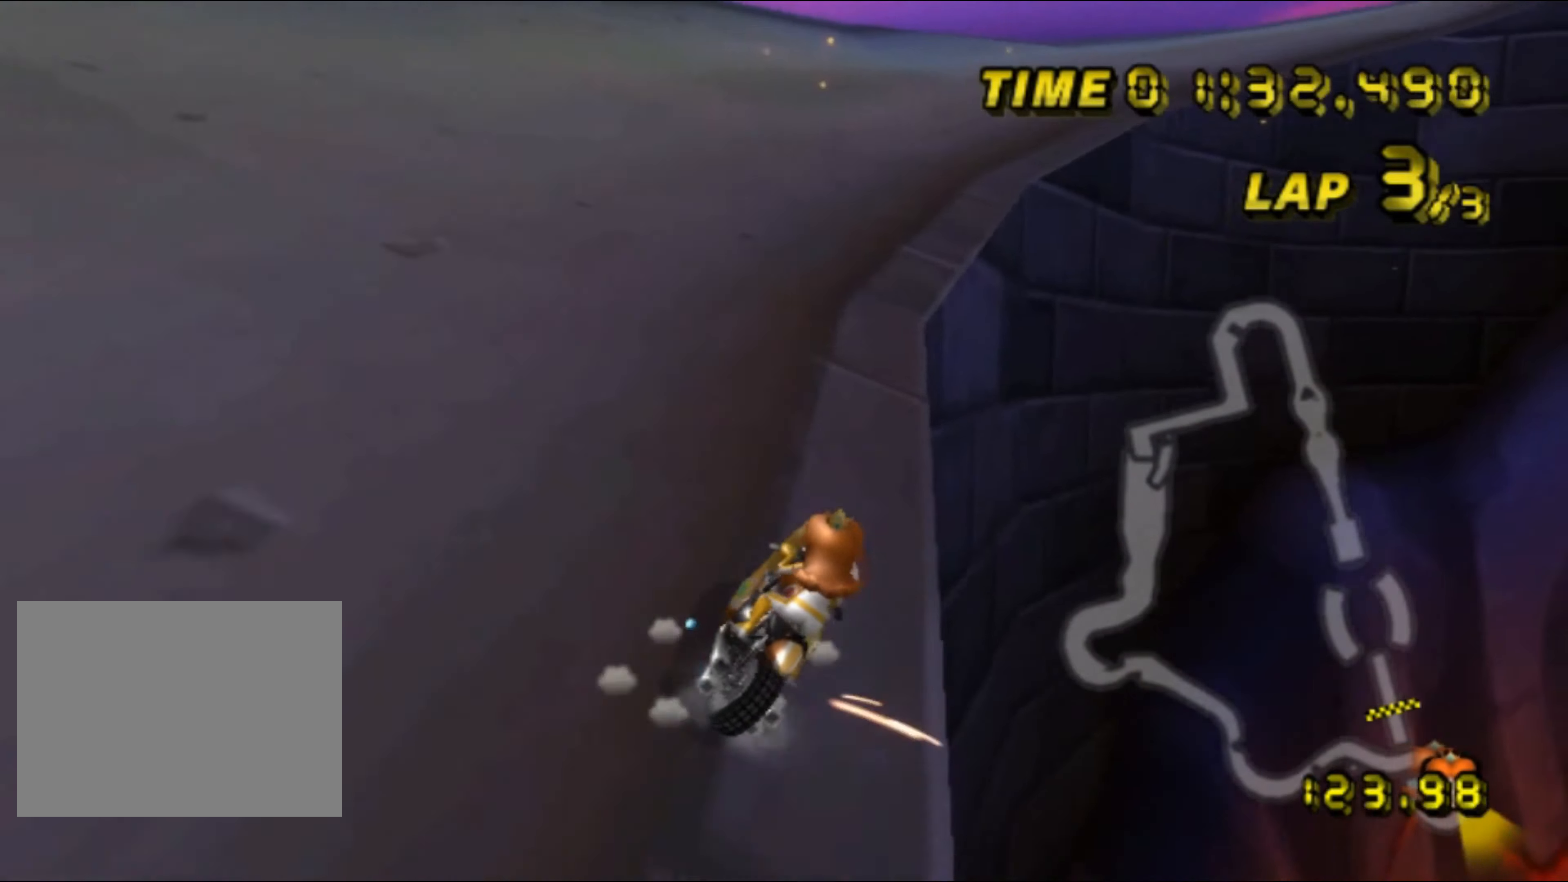
{"buttons": ["R1"], "left_stick": "right", "events": [[133, "left_stick", "up-left"], [283, "left_stick", "up-right"], [350, "left_stick", "right"]]}
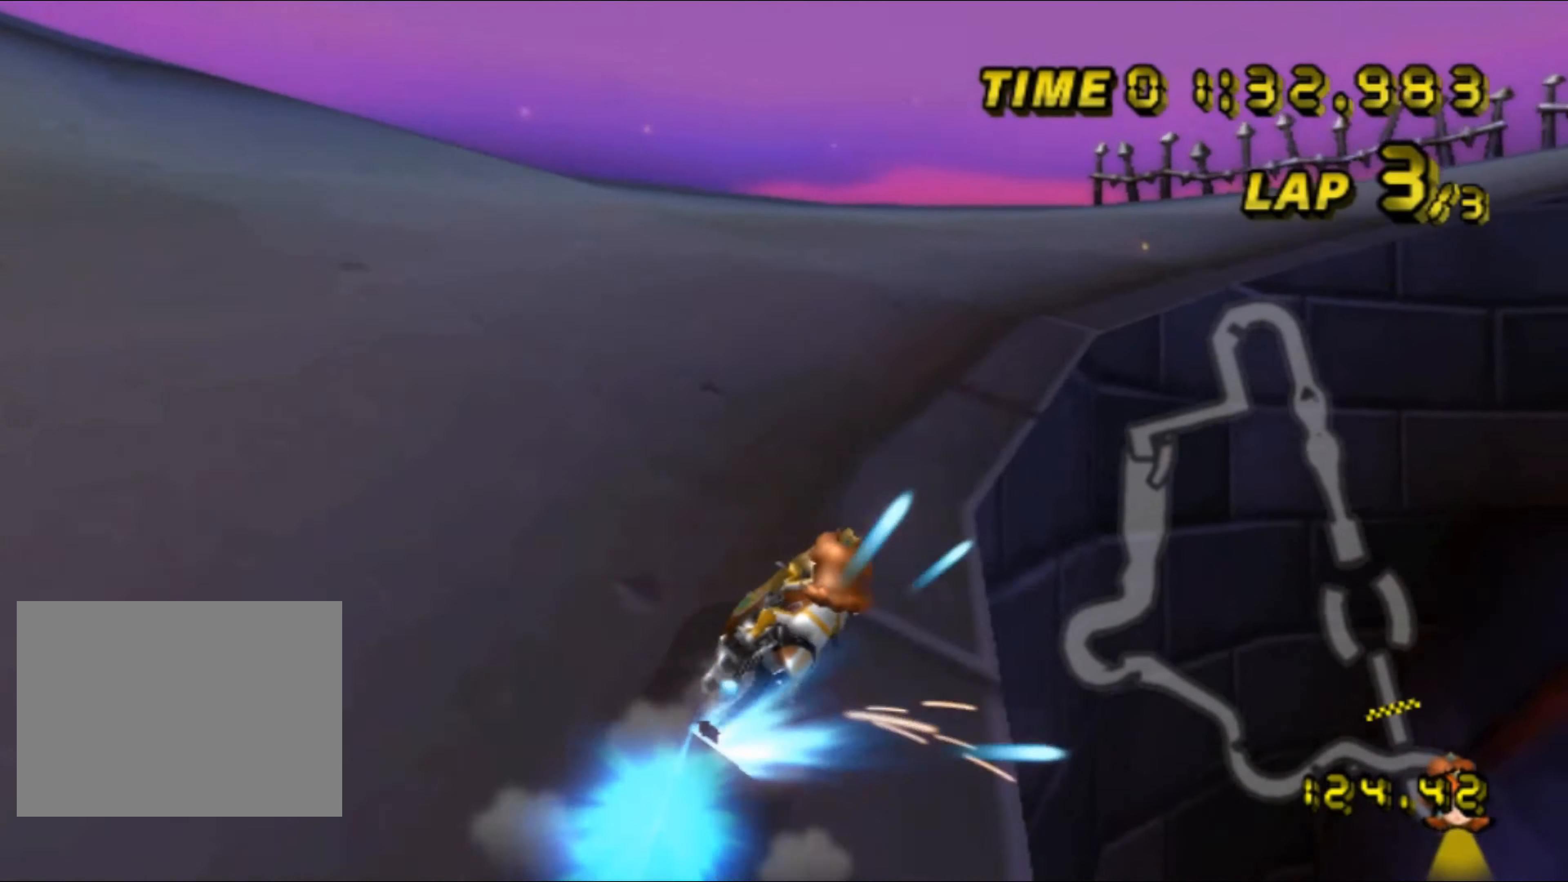
{"buttons": ["R1"], "left_stick": "right", "events": [[183, "left_stick", "up-right"], [467, "left_stick", "right"]]}
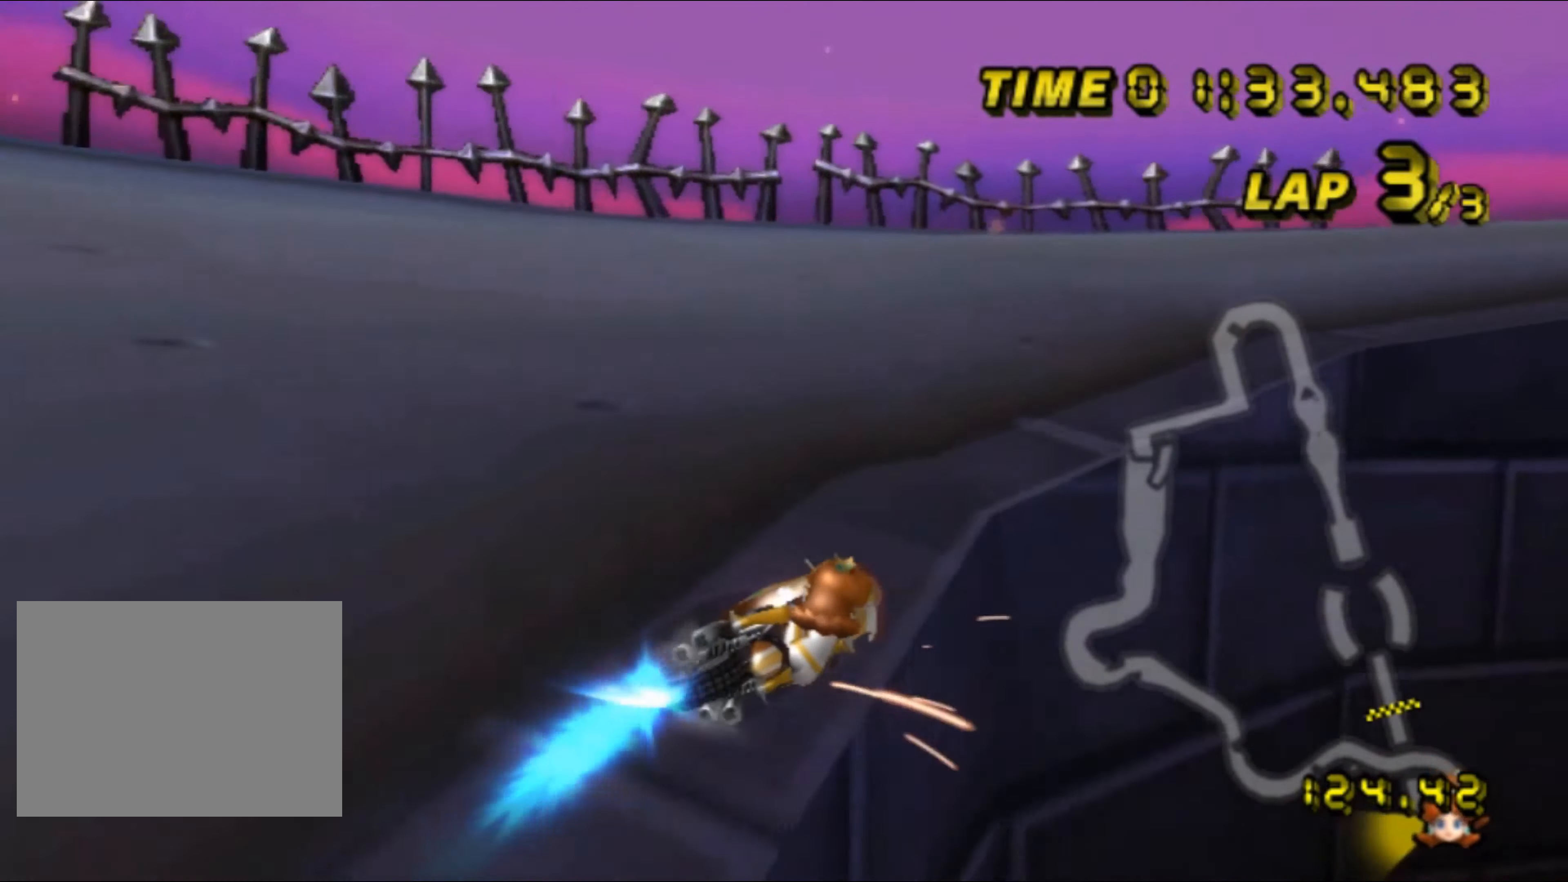
{"buttons": ["R1"], "left_stick": "up-right", "events": [[117, "left_stick", "up-right"], [267, "left_stick", "up"], [500, "left_stick", "up-right"]]}
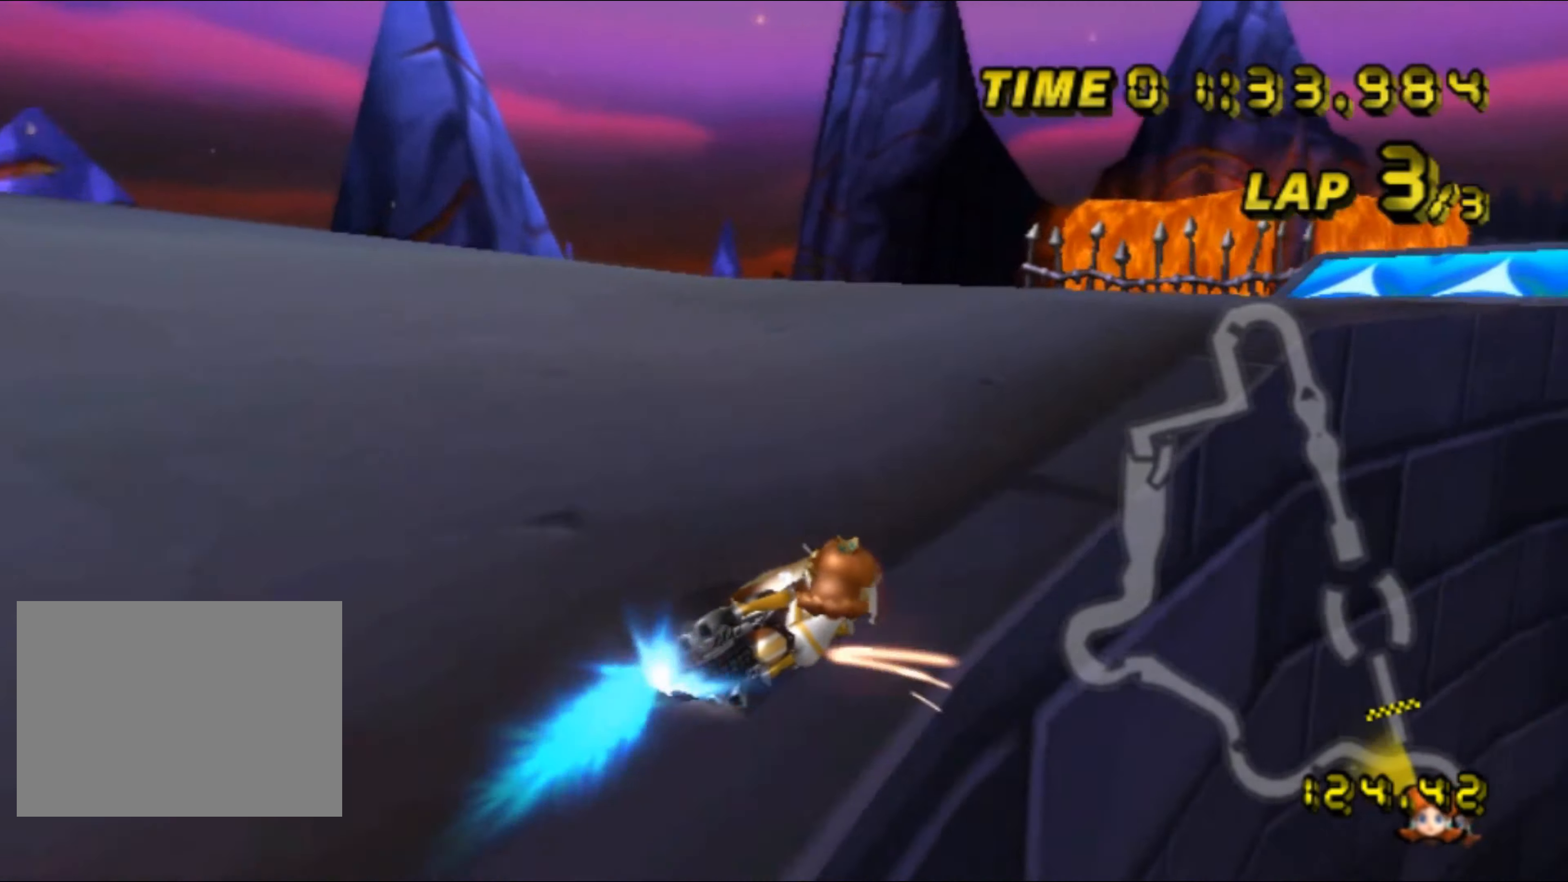
{"buttons": [], "left_stick": "up", "events": [[233, "R1", "up"], [267, "left_stick", "up"]]}
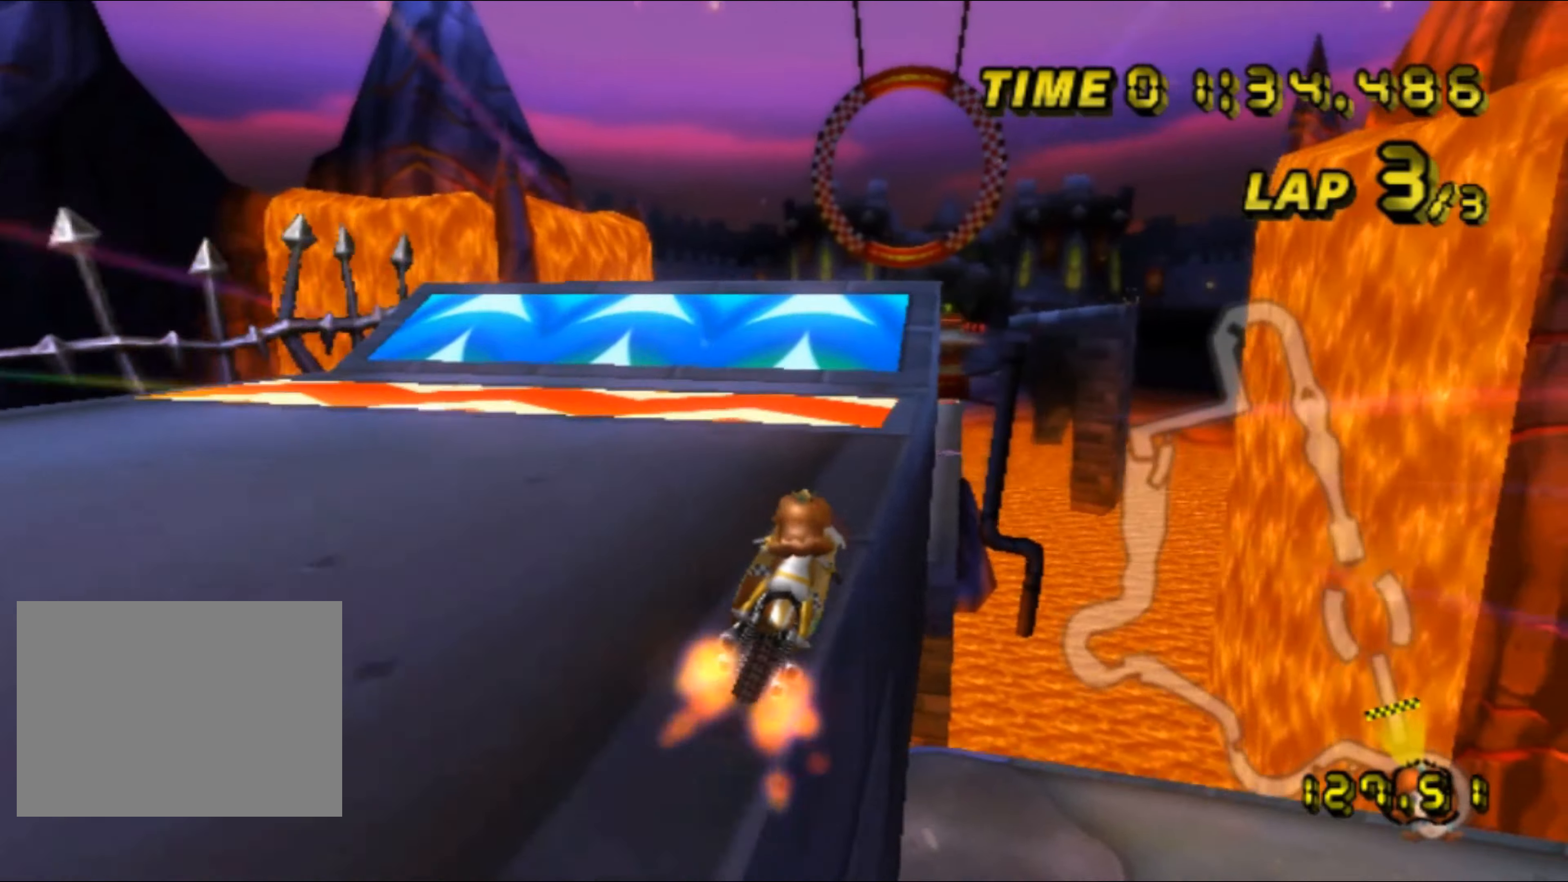
{"buttons": [], "left_stick": "up", "events": []}
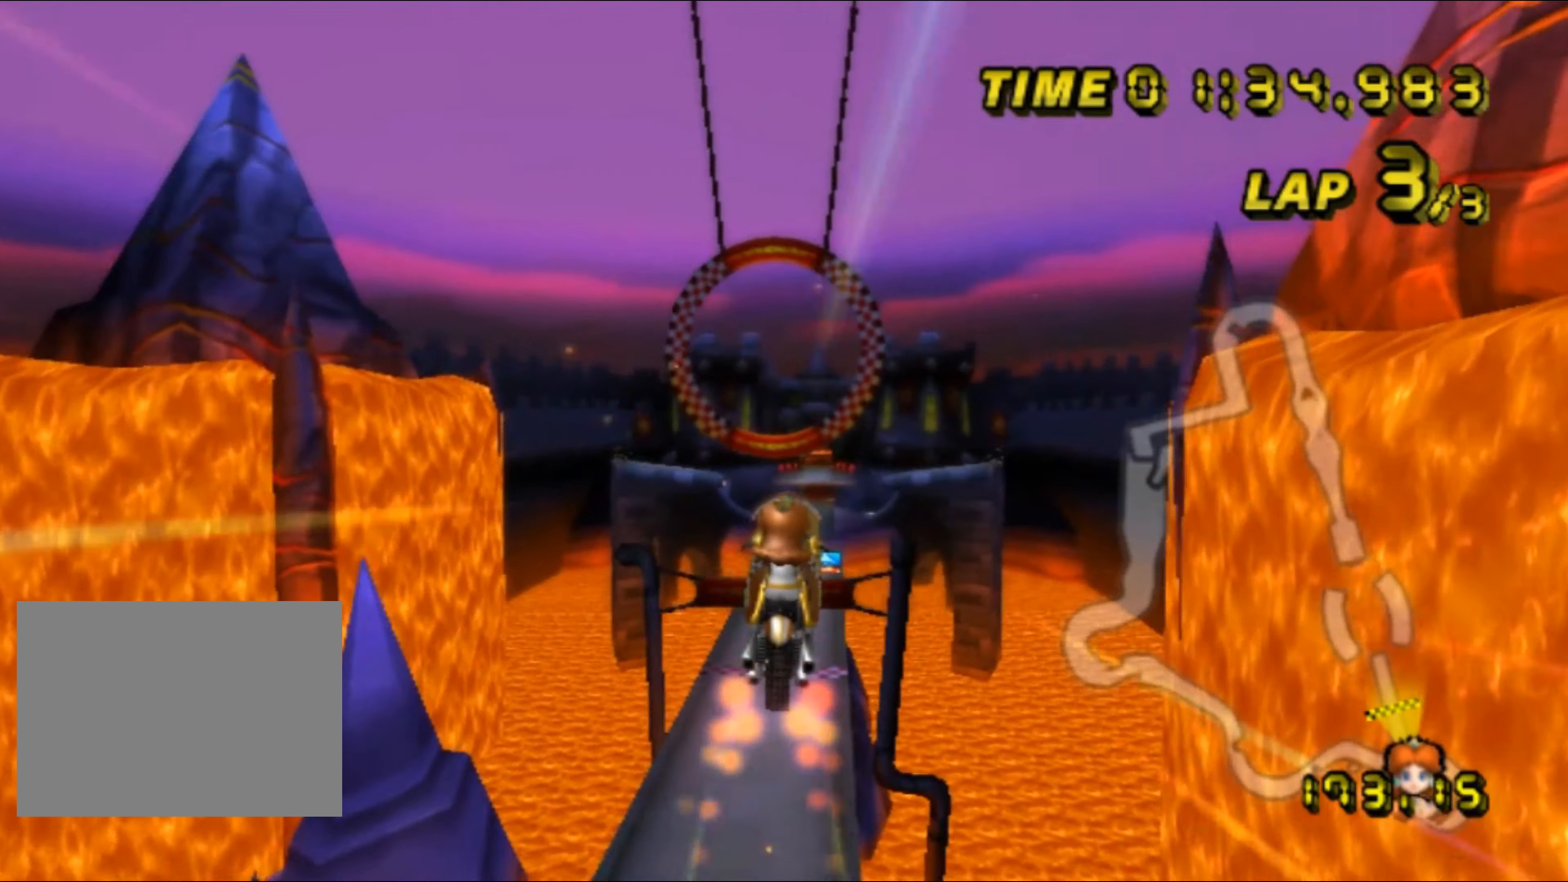
{"buttons": [], "left_stick": "up", "events": []}
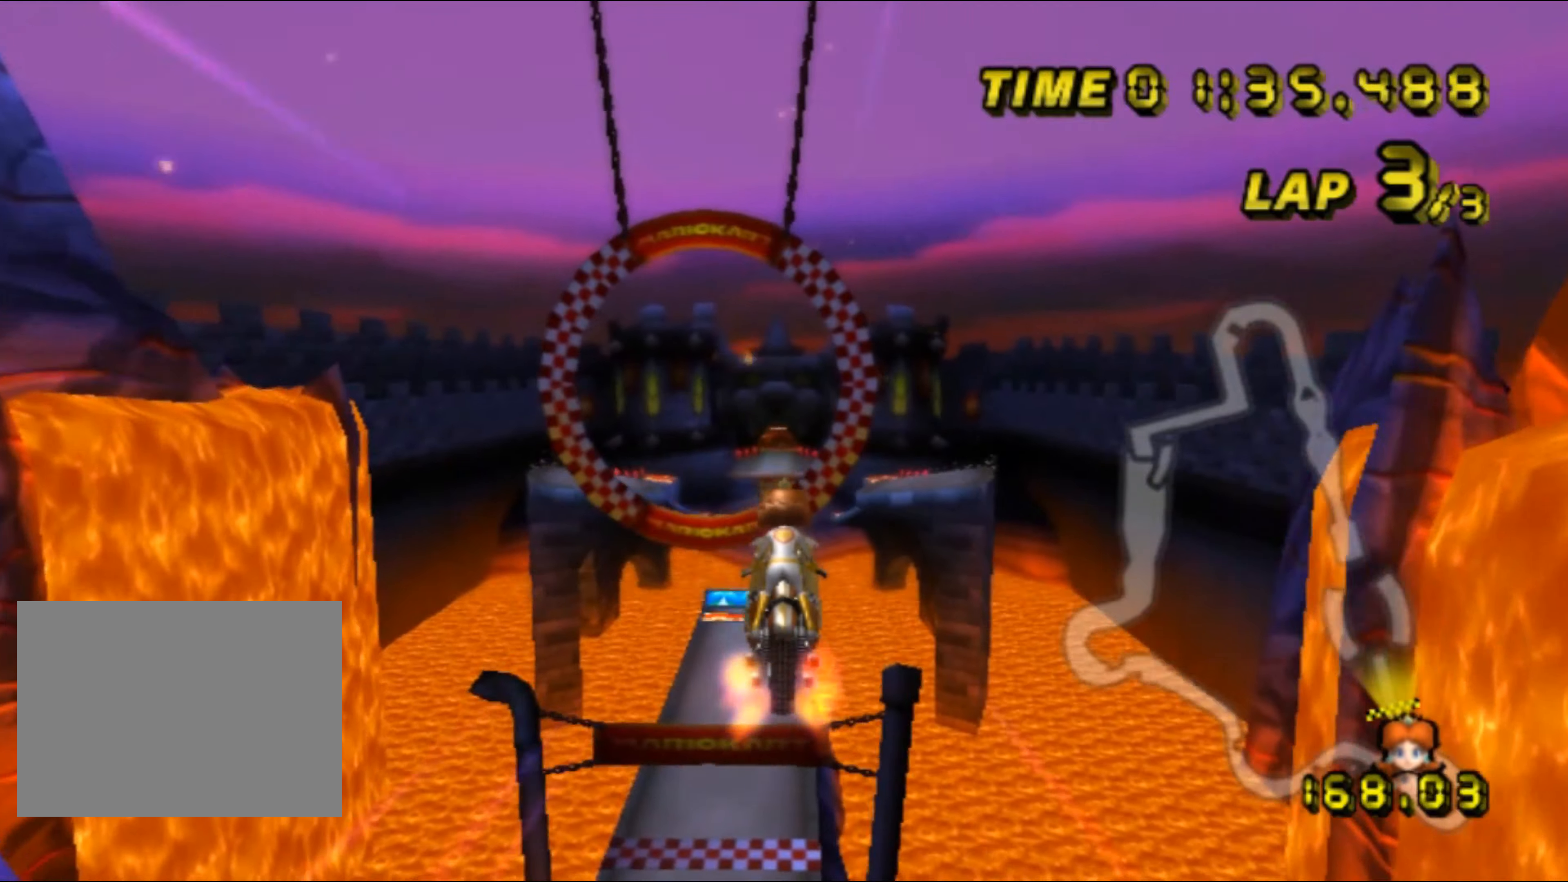
{"buttons": [], "left_stick": "up", "events": []}